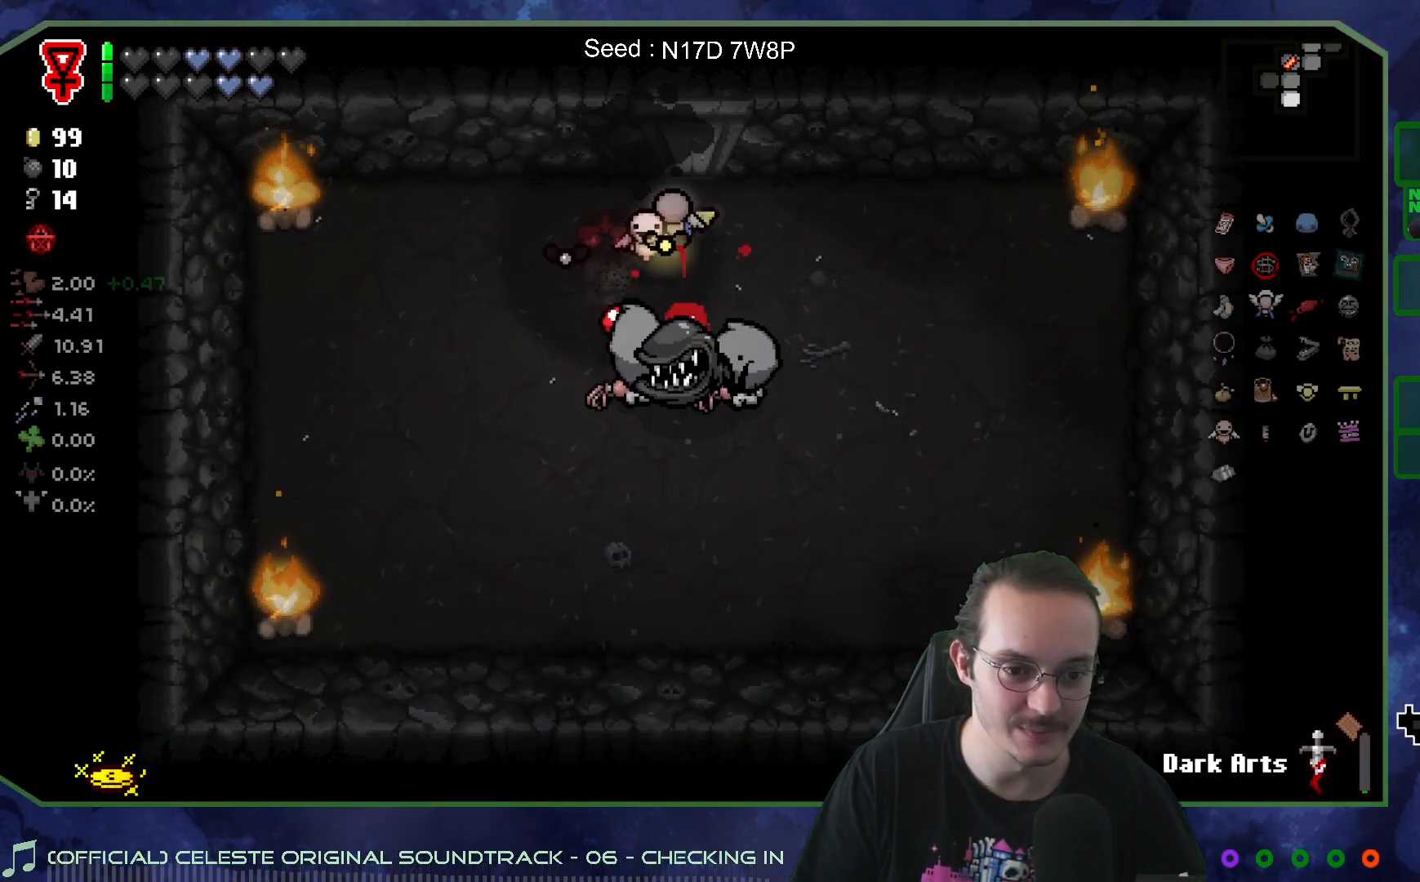
Gameplay with a controller (Xbox layout); each line is a JSON object with the inputs held at the frame after it. "events" lists button and stick changes between this image and that frame as [ms after this image, input, new state], when the widget could be followed in between. Not read: L3 R3.
{"buttons": [], "left_stick": "center", "right_stick": "left", "events": [[33, "left_stick", "down-right"], [100, "left_stick", "right"], [367, "right_stick", "left"], [467, "left_stick", "center"]]}
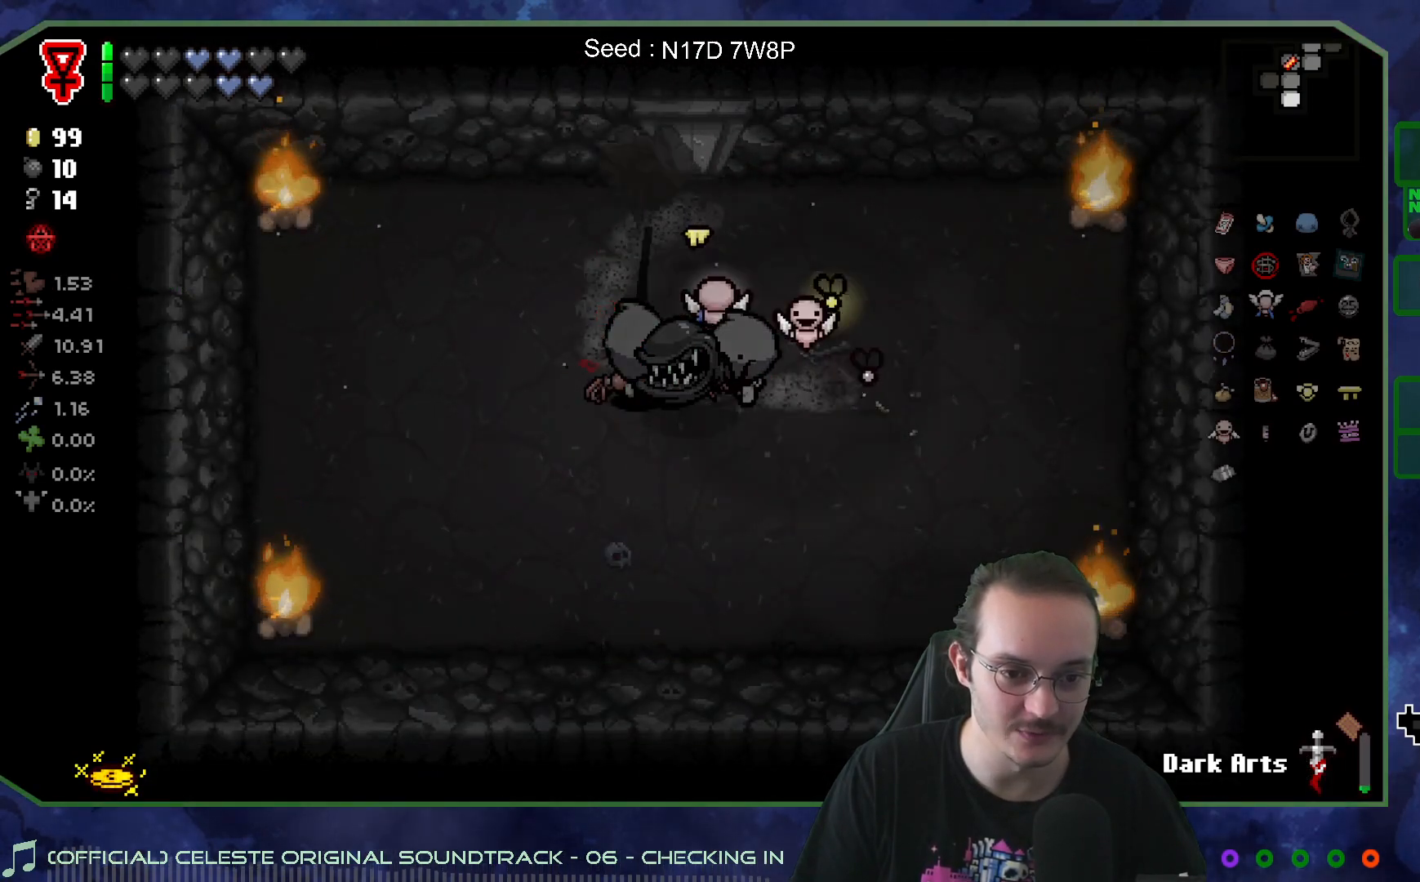
{"buttons": [], "left_stick": "right", "right_stick": "left", "events": [[50, "left_stick", "right"]]}
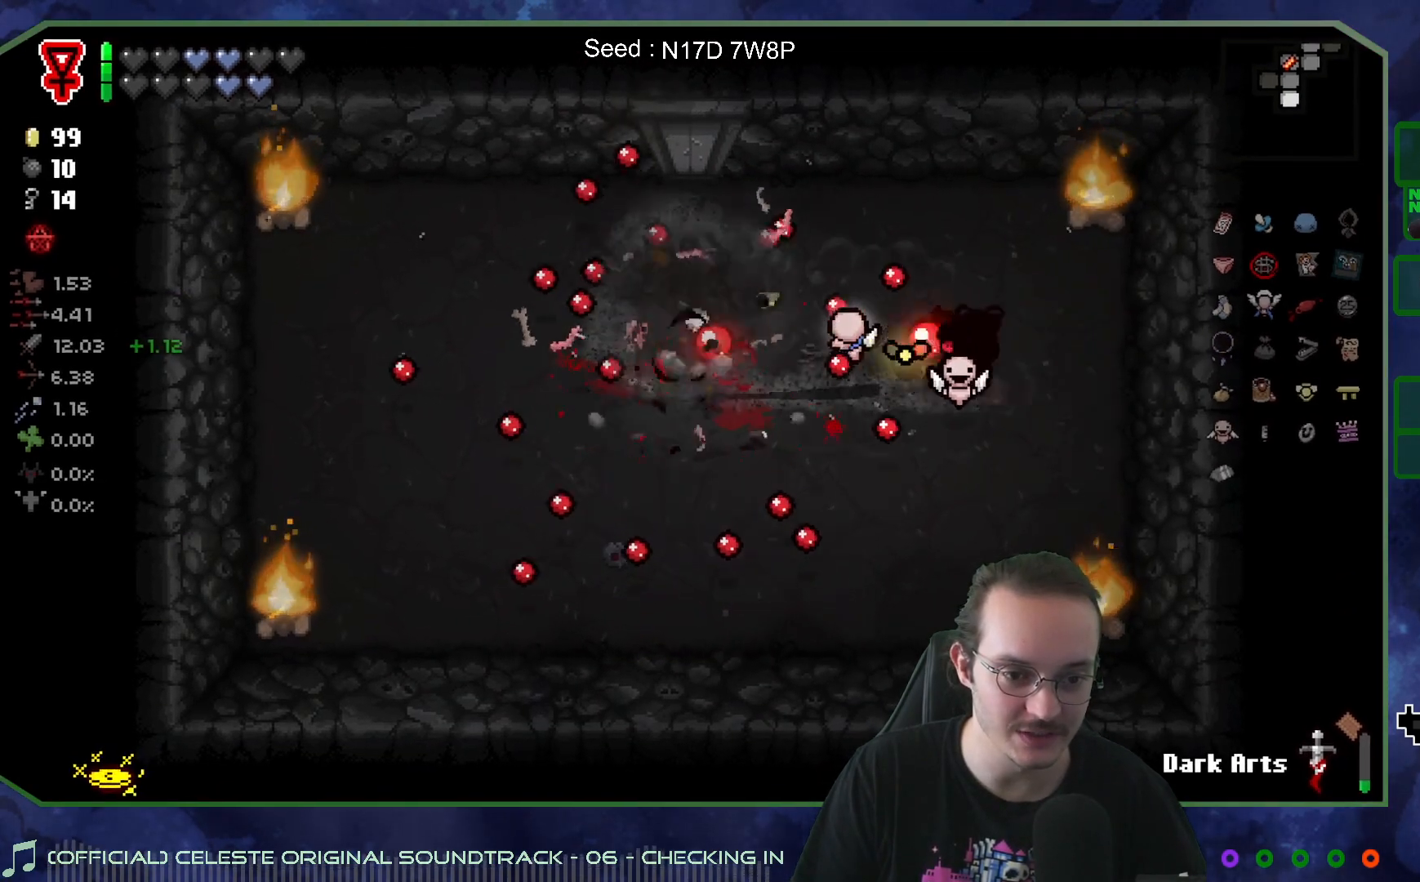
{"buttons": [], "left_stick": "left", "right_stick": "center", "events": [[67, "left_stick", "down"], [167, "left_stick", "down-left"], [233, "right_stick", "center"], [433, "left_stick", "left"]]}
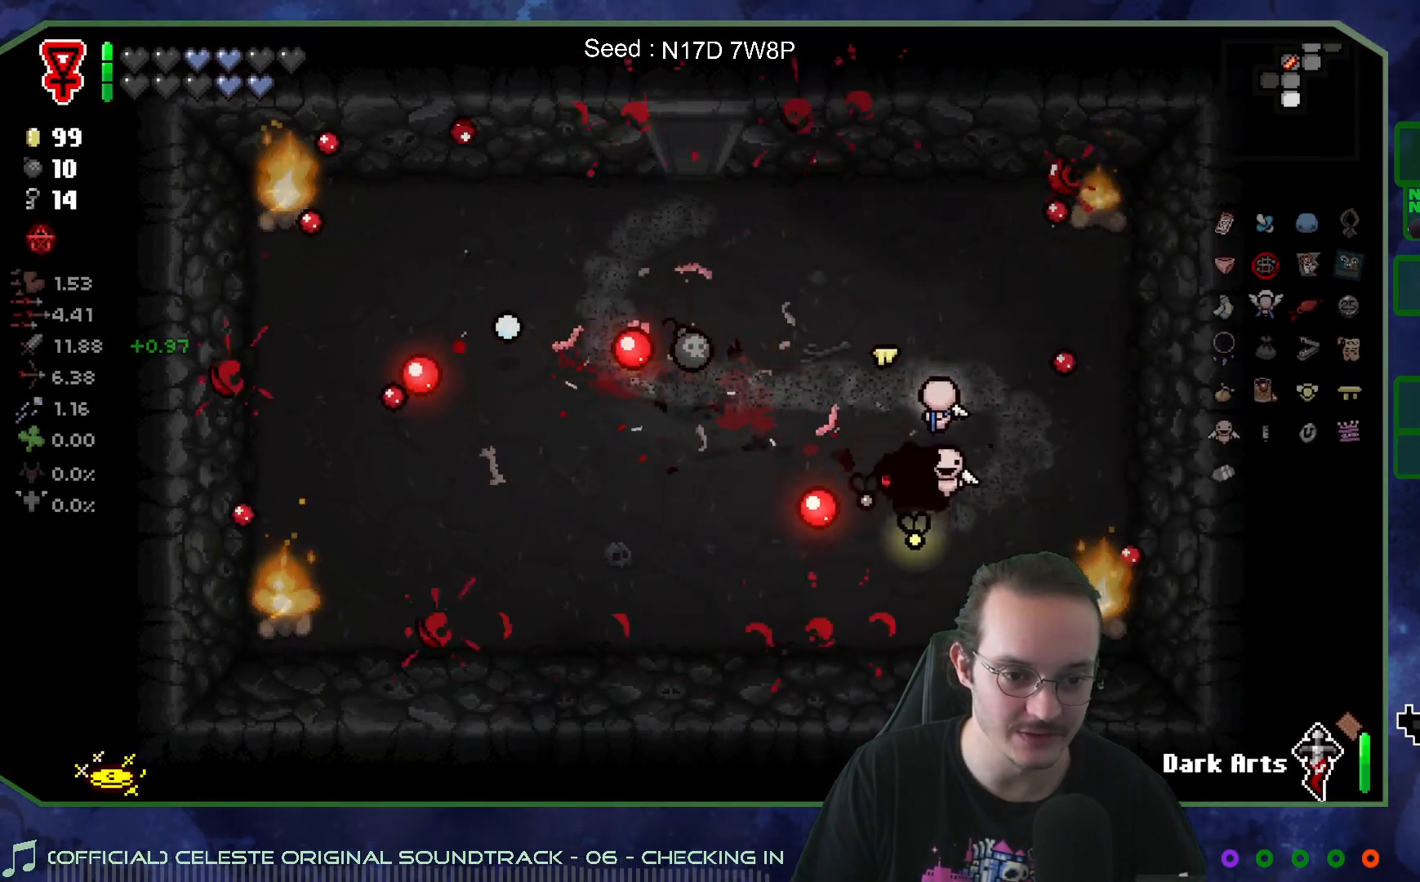
{"buttons": [], "left_stick": "up-left", "right_stick": "center", "events": [[67, "left_stick", "center"], [183, "left_stick", "up-left"]]}
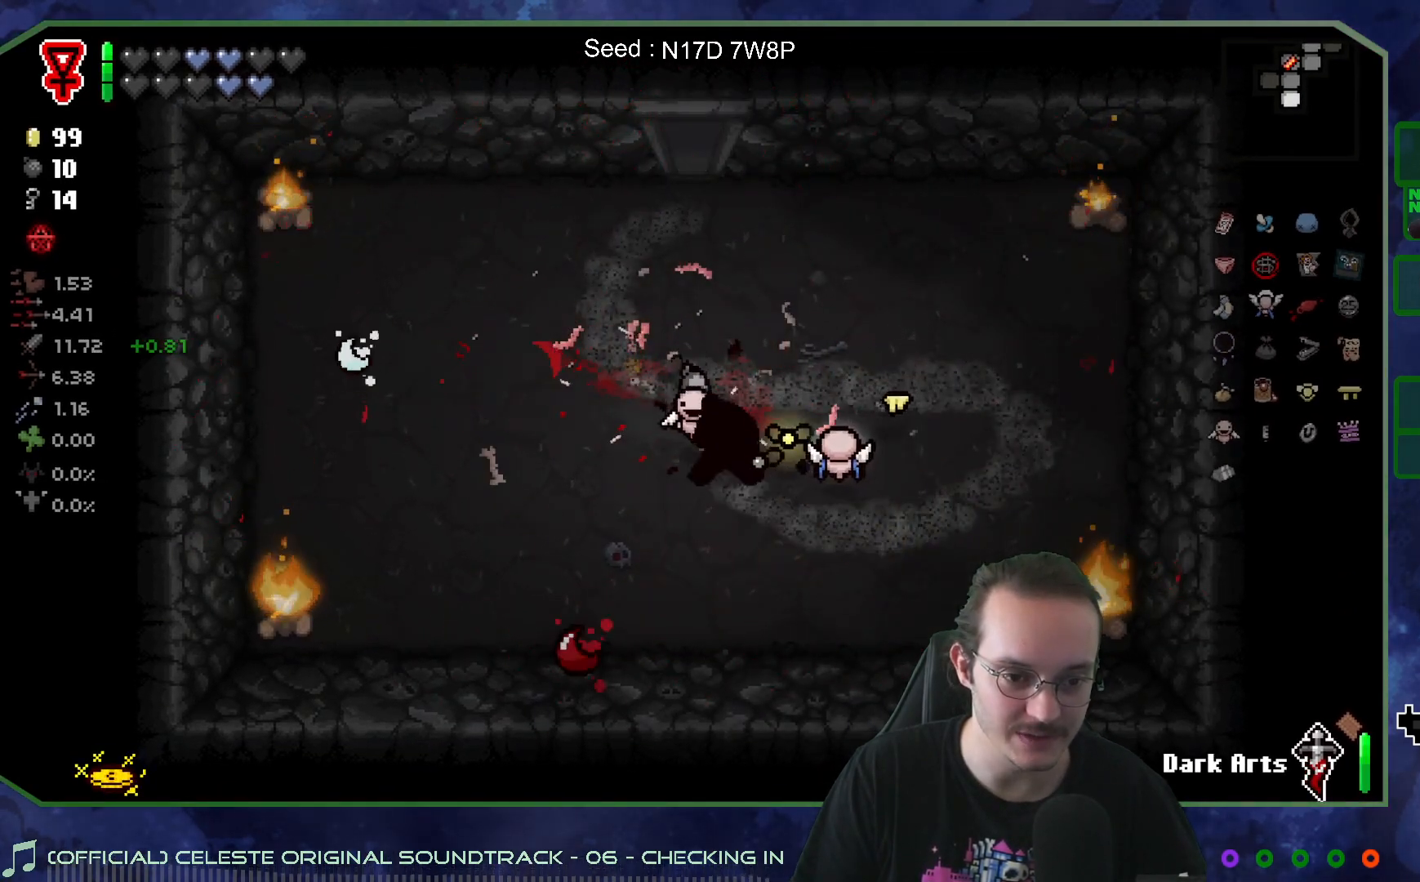
{"buttons": [], "left_stick": "up", "right_stick": "center", "events": [[67, "left_stick", "up"]]}
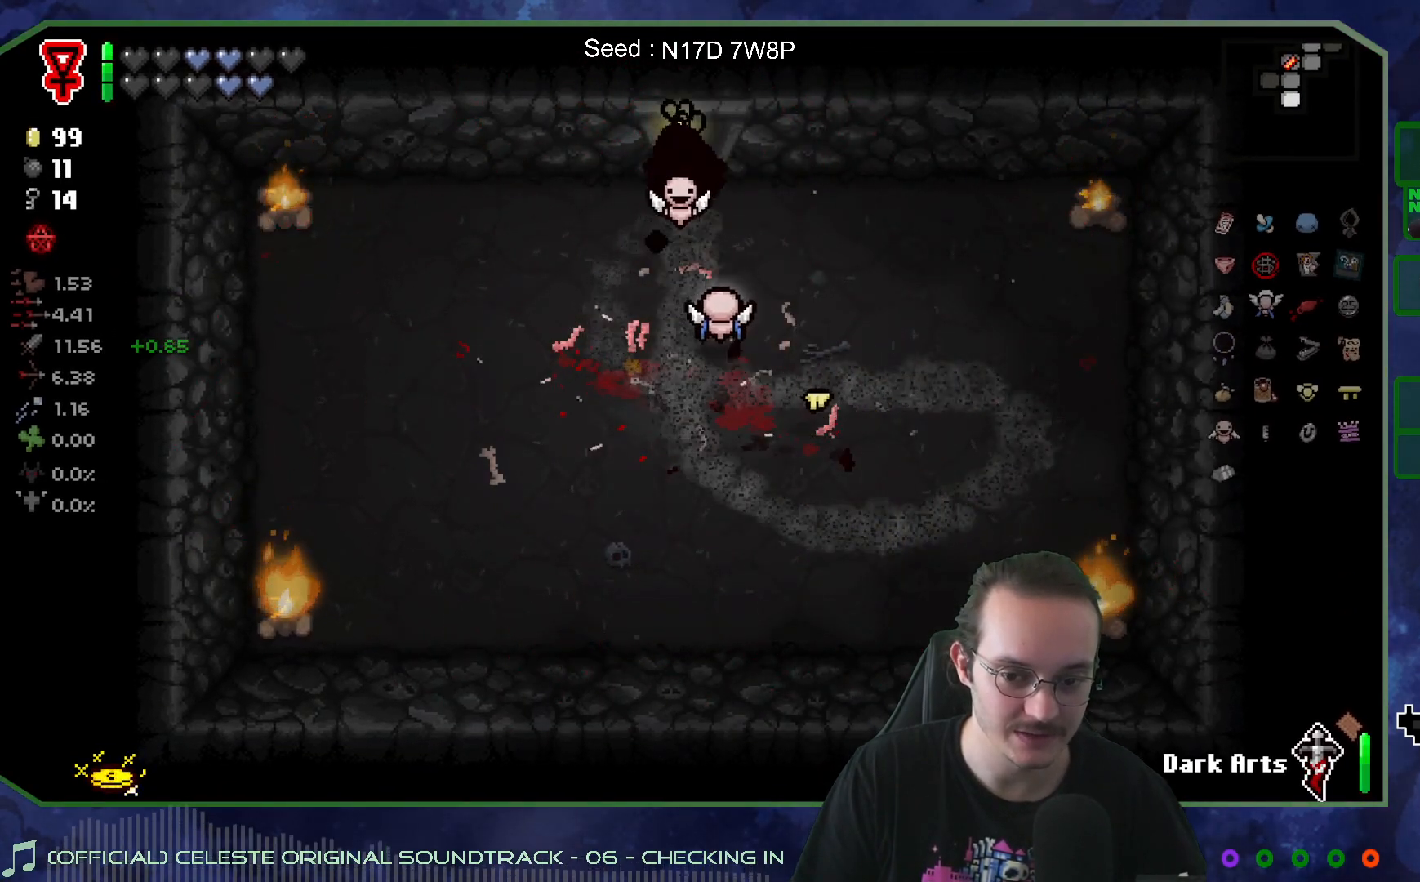
{"buttons": [], "left_stick": "up-left", "right_stick": "center", "events": [[83, "left_stick", "up-left"]]}
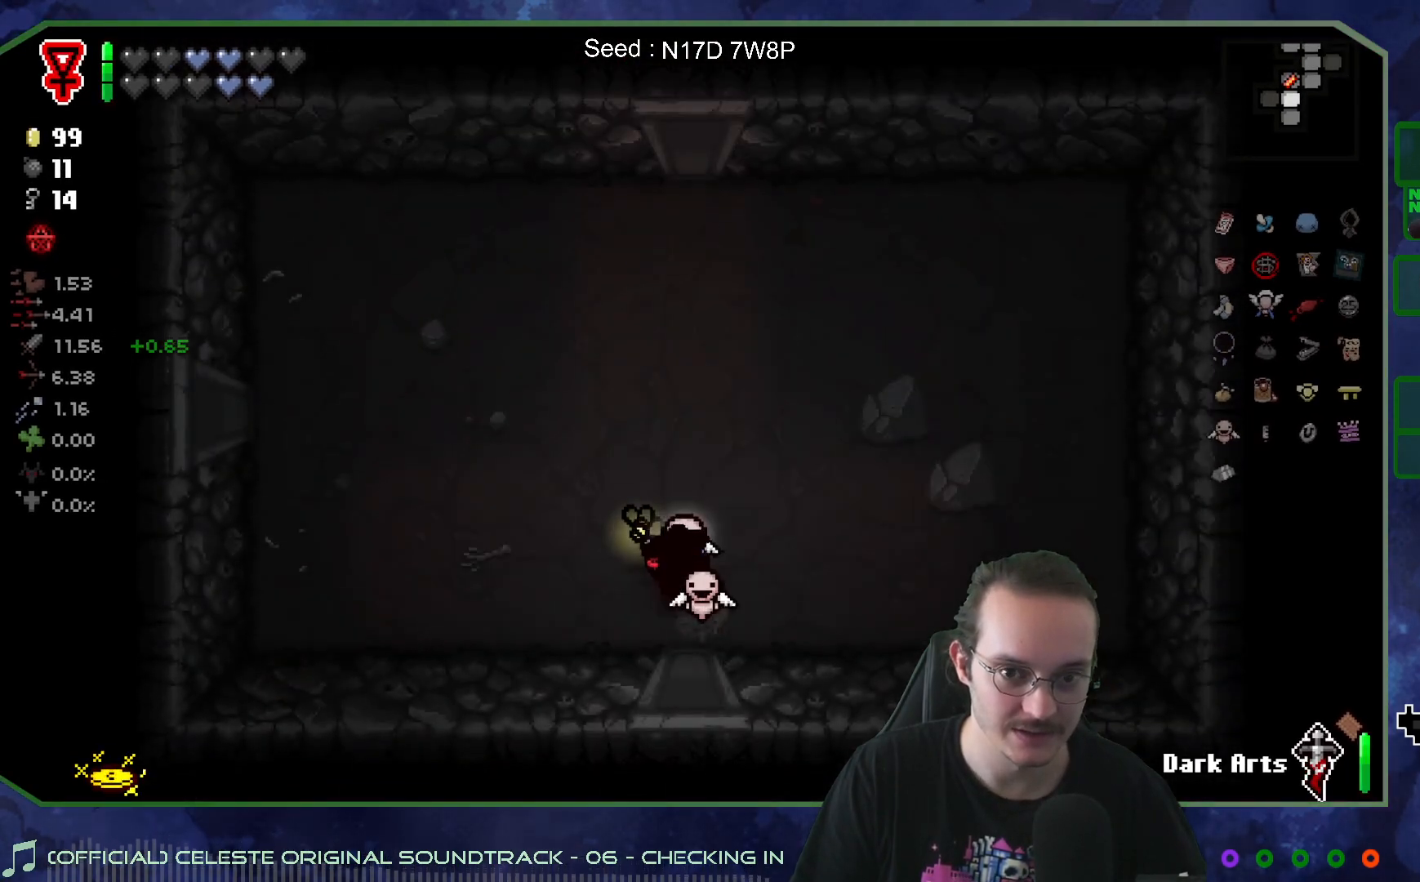
{"buttons": [], "left_stick": "up-left", "right_stick": "center", "events": []}
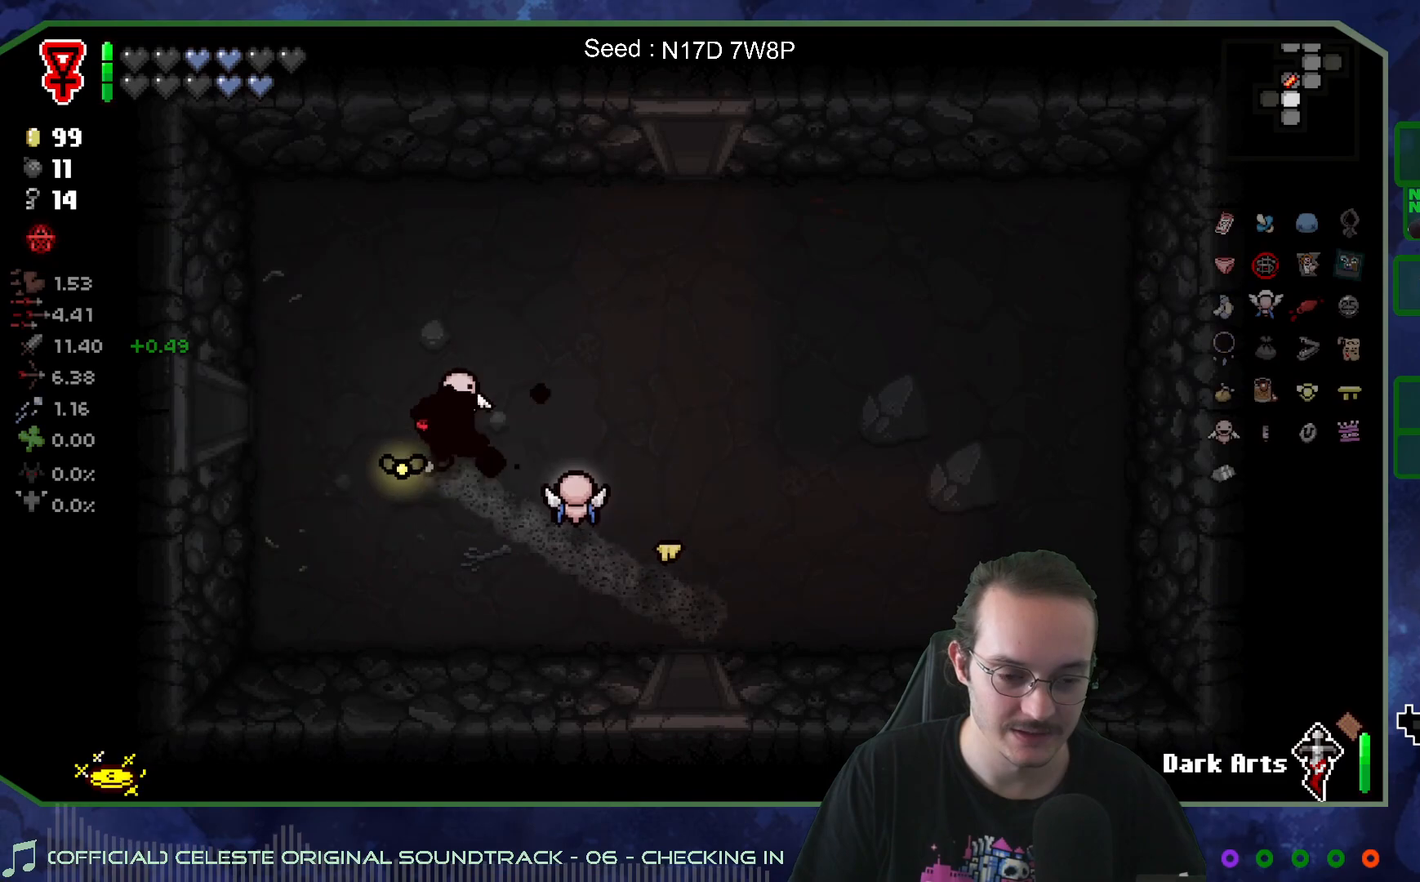
{"buttons": [], "left_stick": "left", "right_stick": "center", "events": [[167, "left_stick", "left"]]}
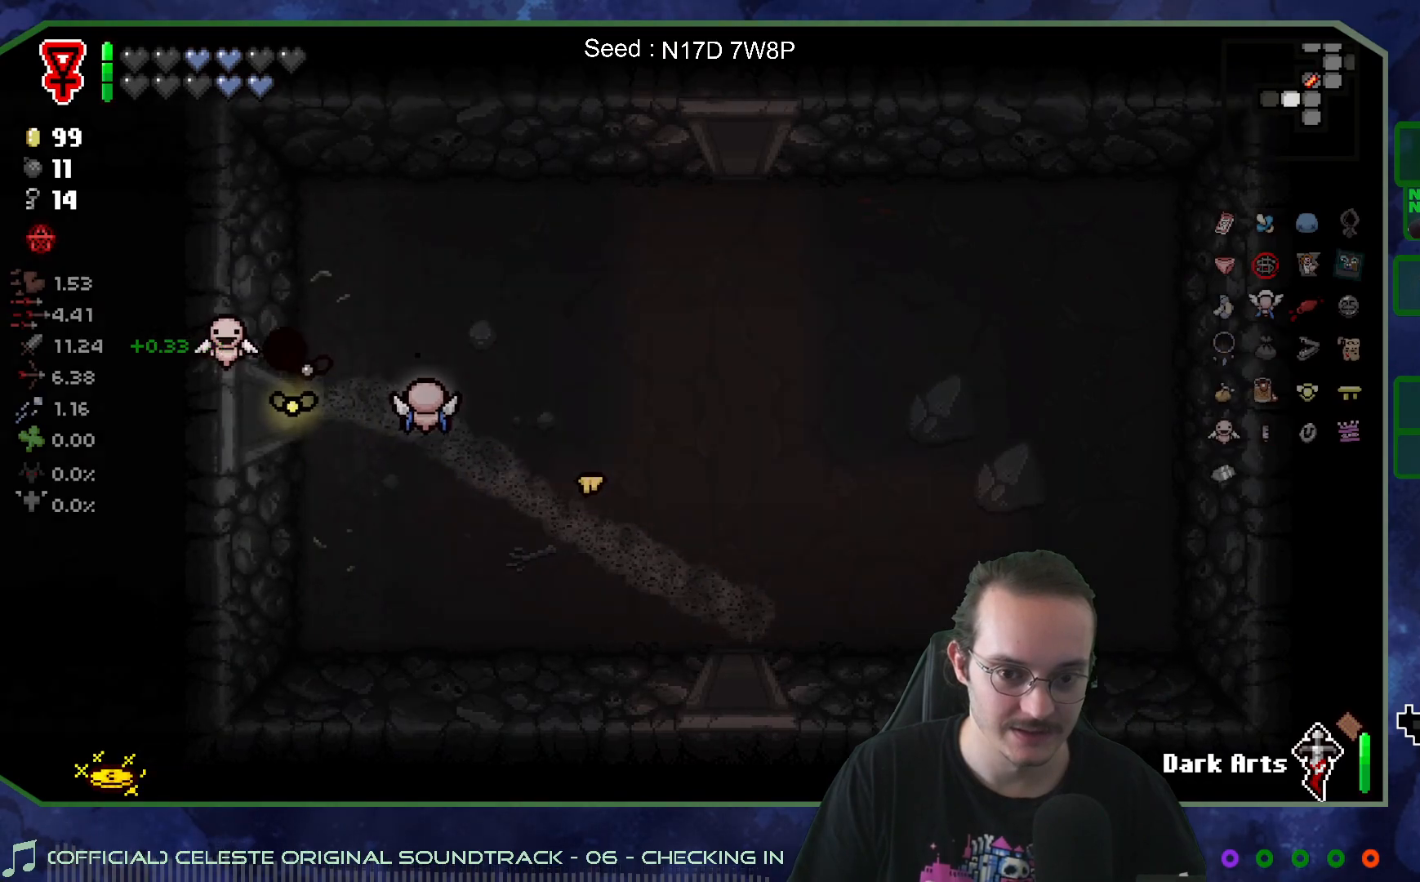
{"buttons": [], "left_stick": "center", "right_stick": "left", "events": [[33, "right_stick", "left"], [133, "left_stick", "center"]]}
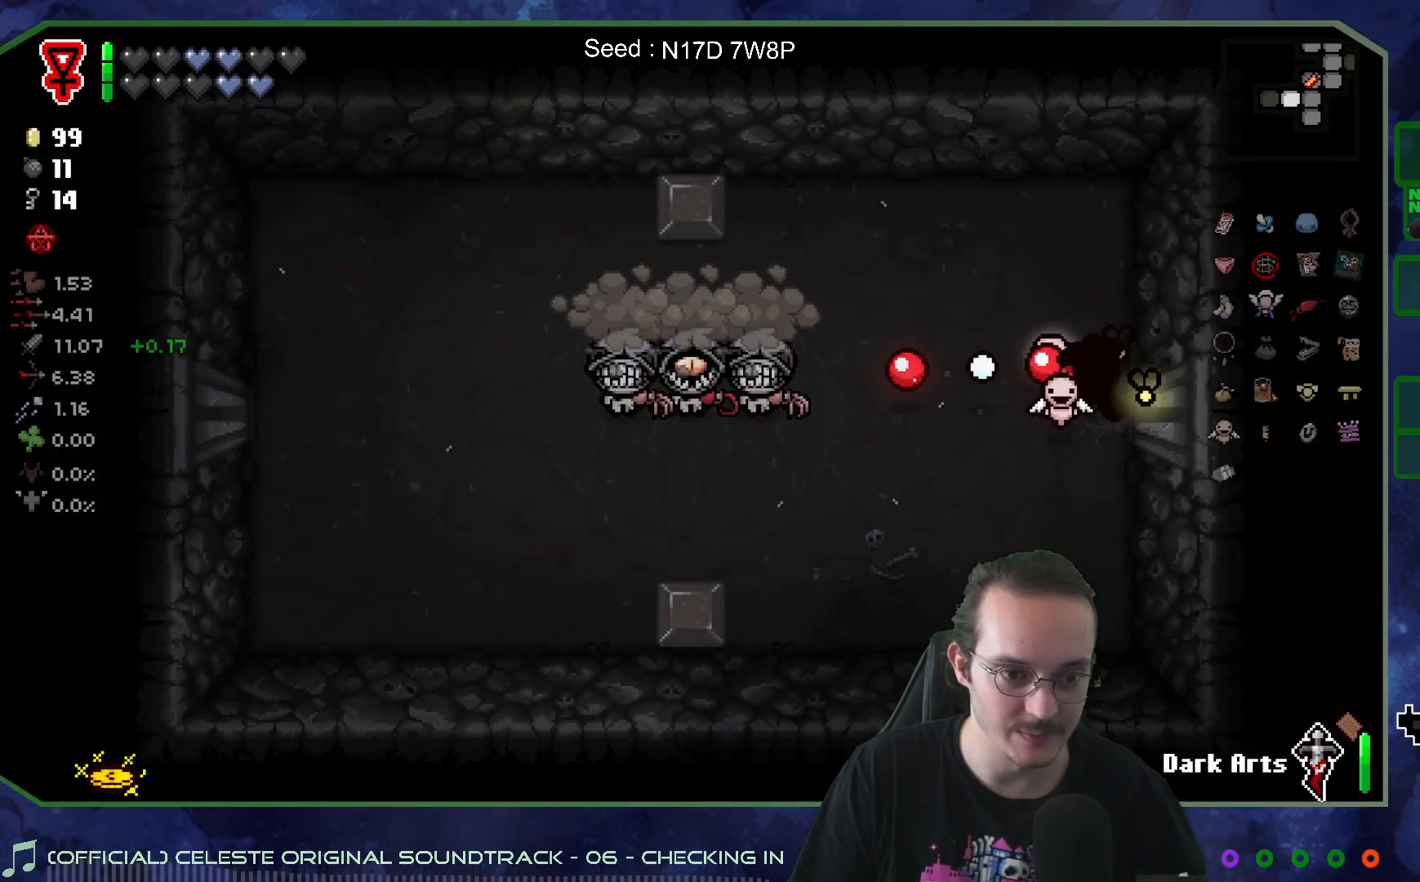
{"buttons": [], "left_stick": "left", "right_stick": "center", "events": [[50, "left_stick", "left"], [250, "left_stick", "right"], [350, "left_stick", "left"], [383, "right_stick", "center"]]}
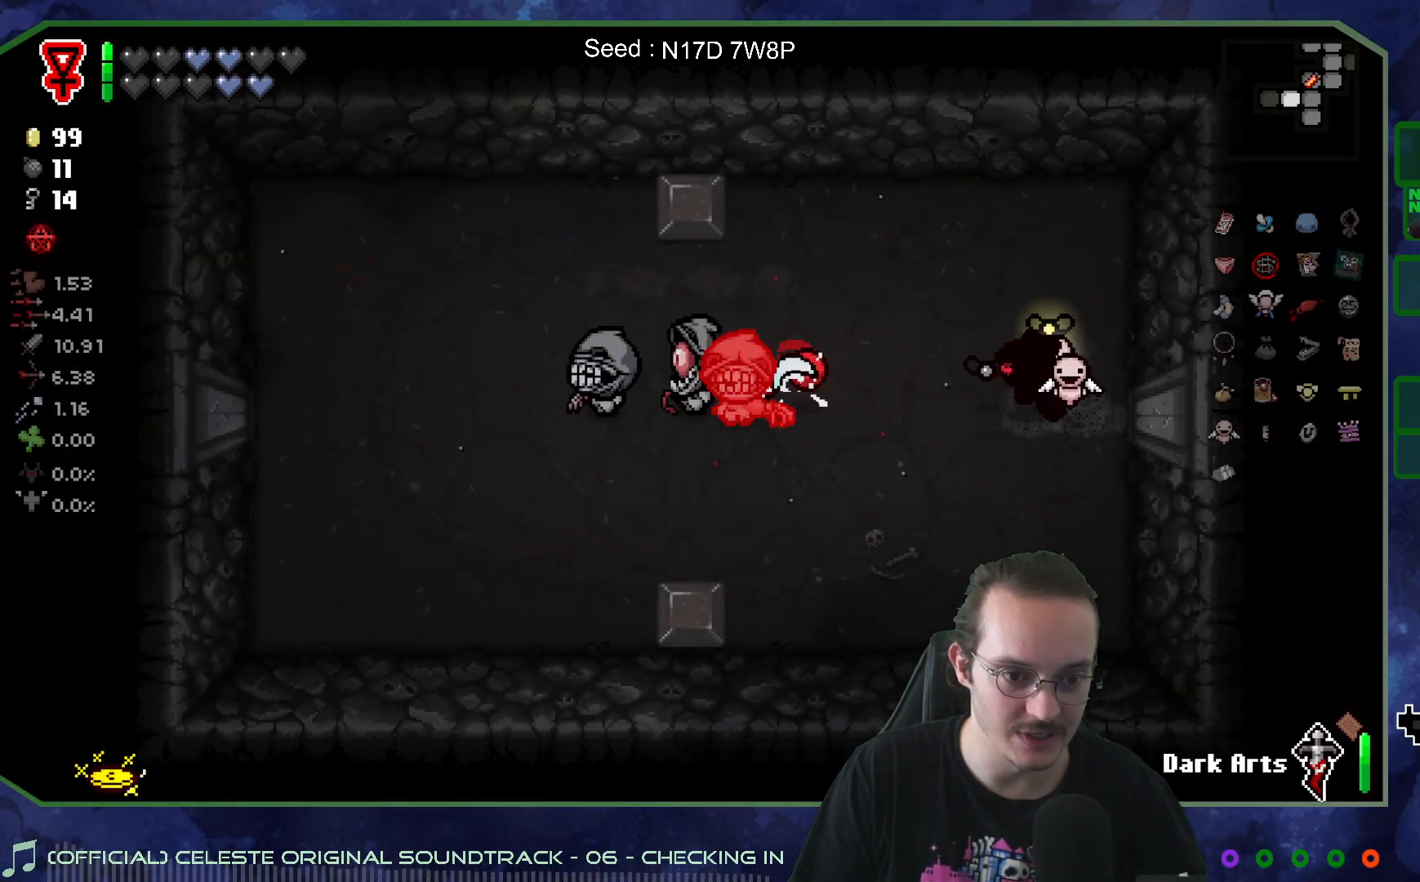
{"buttons": [], "left_stick": "left", "right_stick": "center", "events": []}
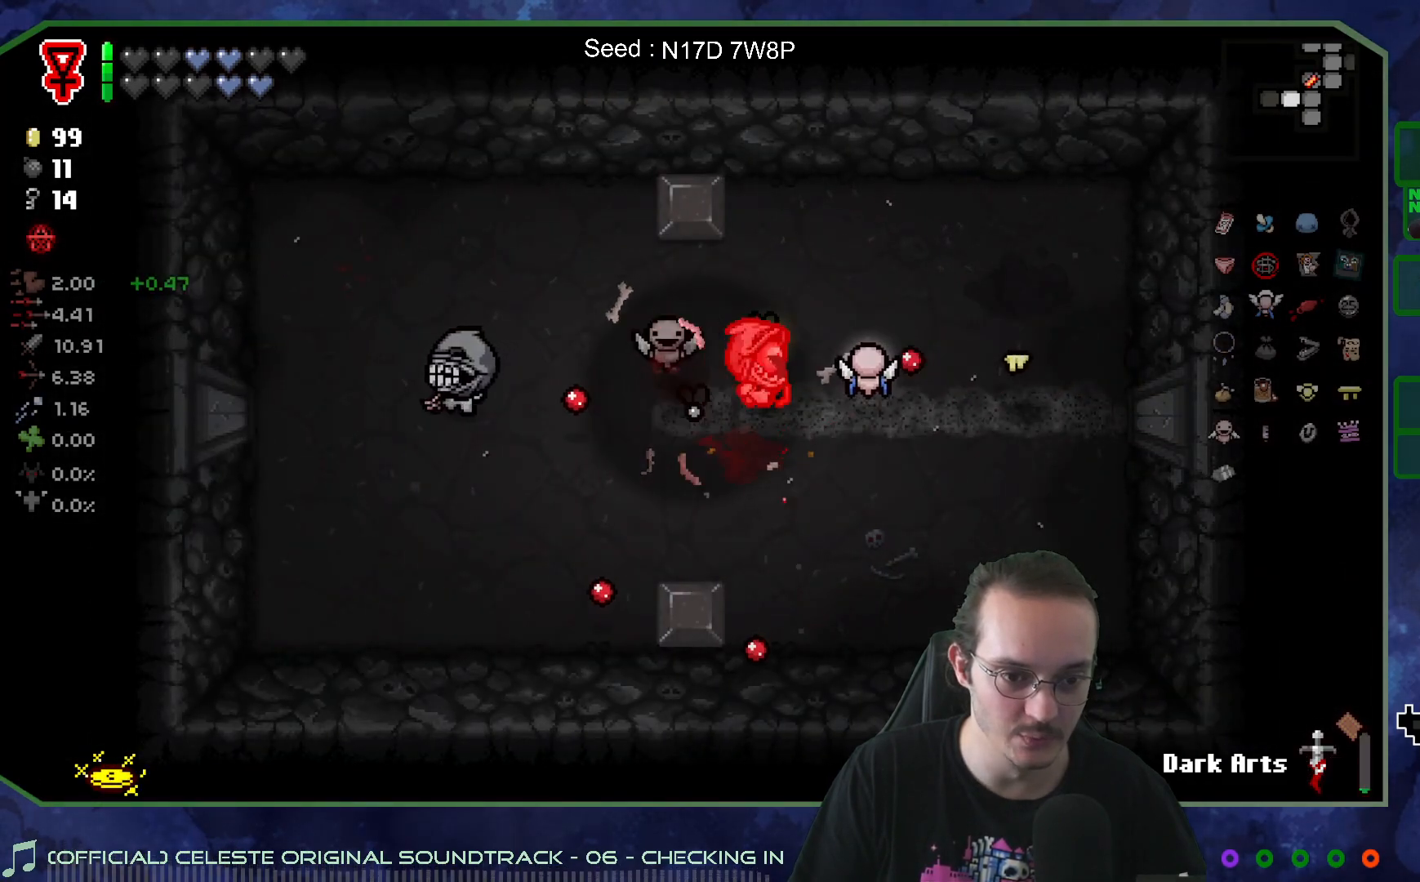
{"buttons": [], "left_stick": "right", "right_stick": "left", "events": [[167, "left_stick", "right"], [167, "right_stick", "left"]]}
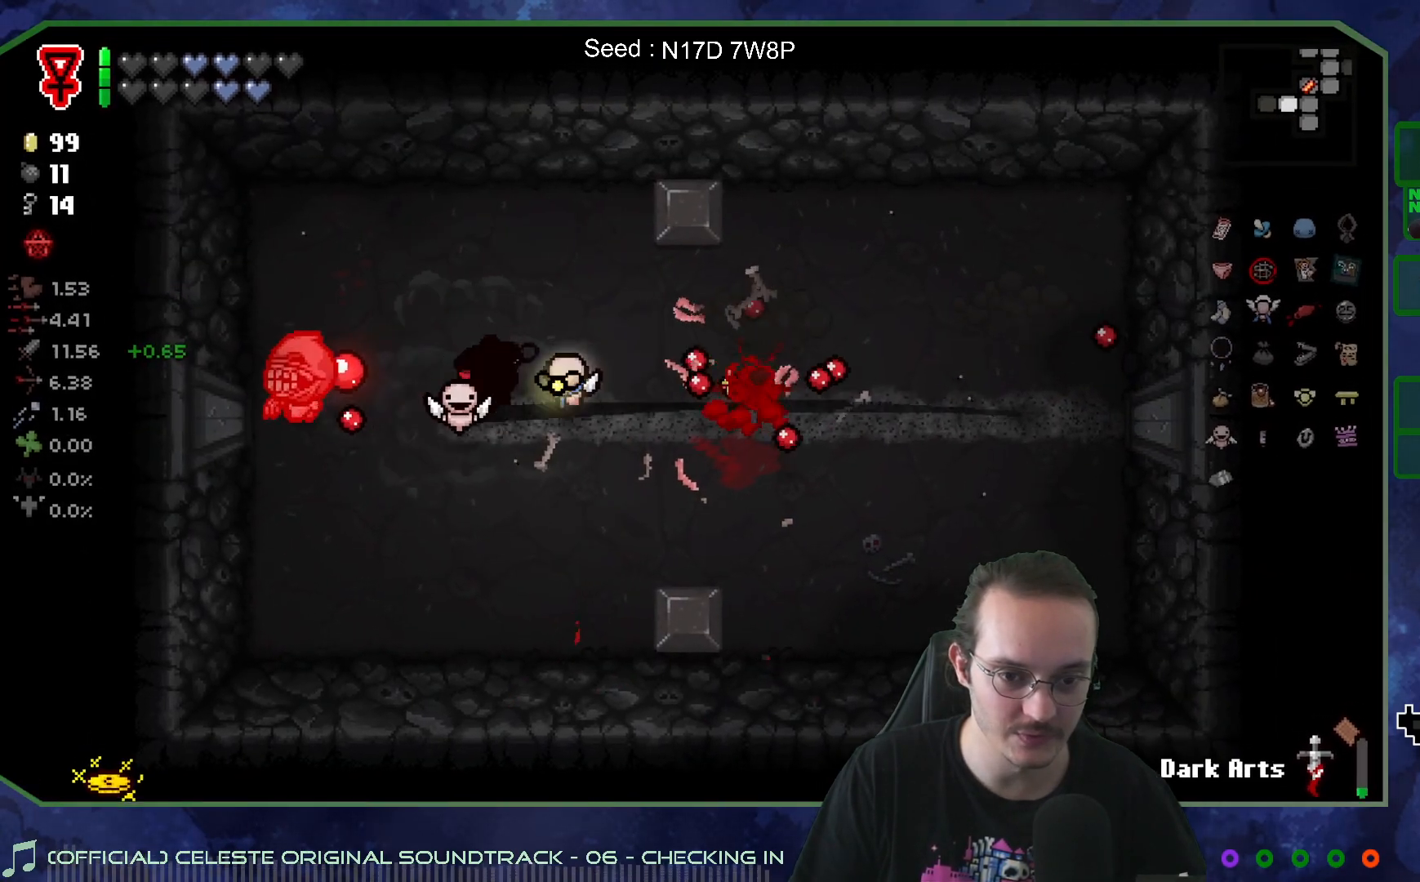
{"buttons": [], "left_stick": "down-right", "right_stick": "center", "events": [[133, "left_stick", "down"], [233, "left_stick", "down-right"], [317, "right_stick", "center"]]}
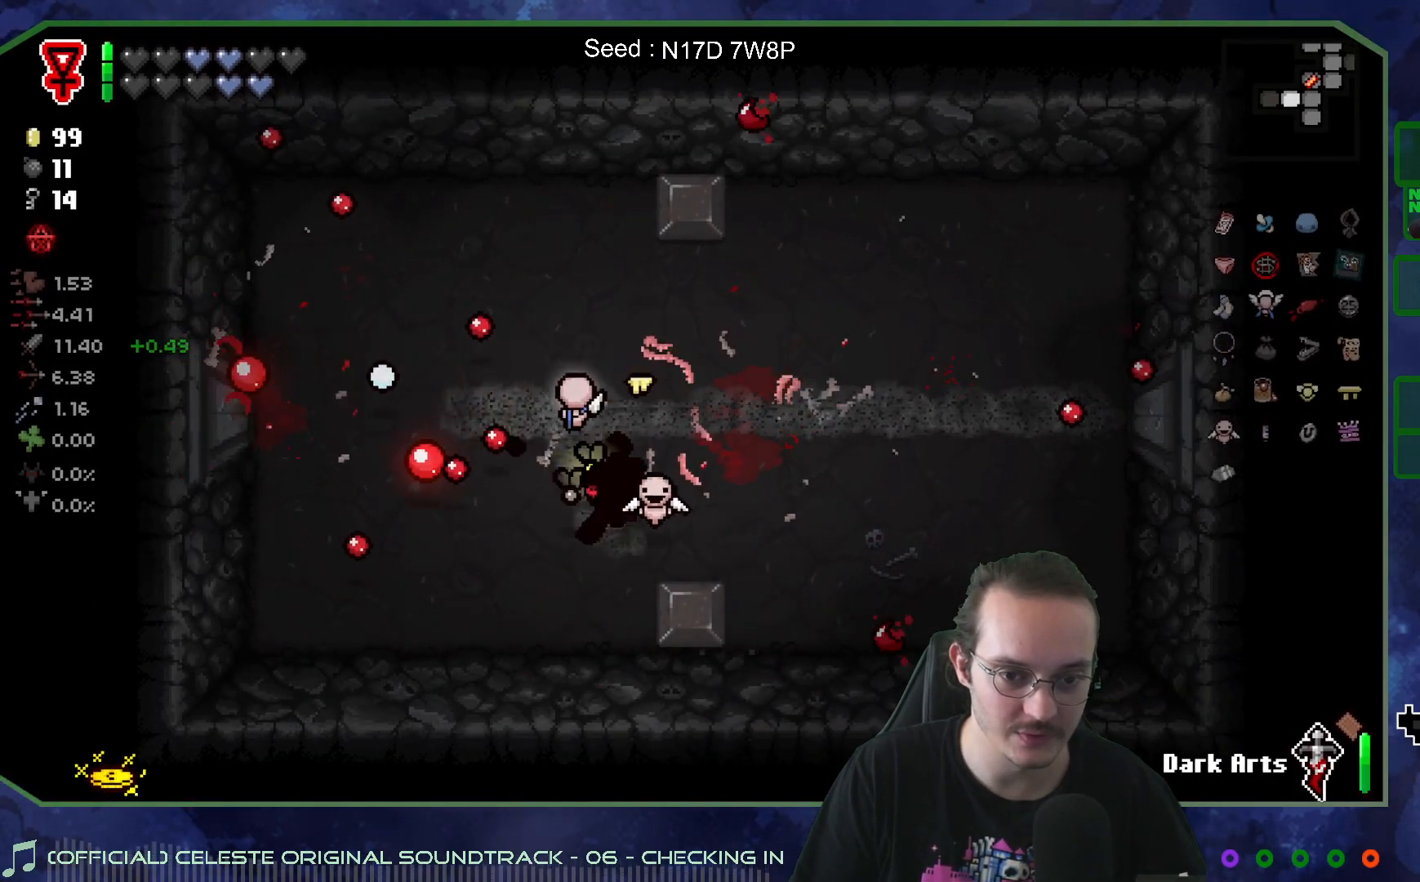
{"buttons": [], "left_stick": "up-left", "right_stick": "center", "events": [[67, "left_stick", "up-right"], [317, "left_stick", "center"], [483, "left_stick", "up-left"]]}
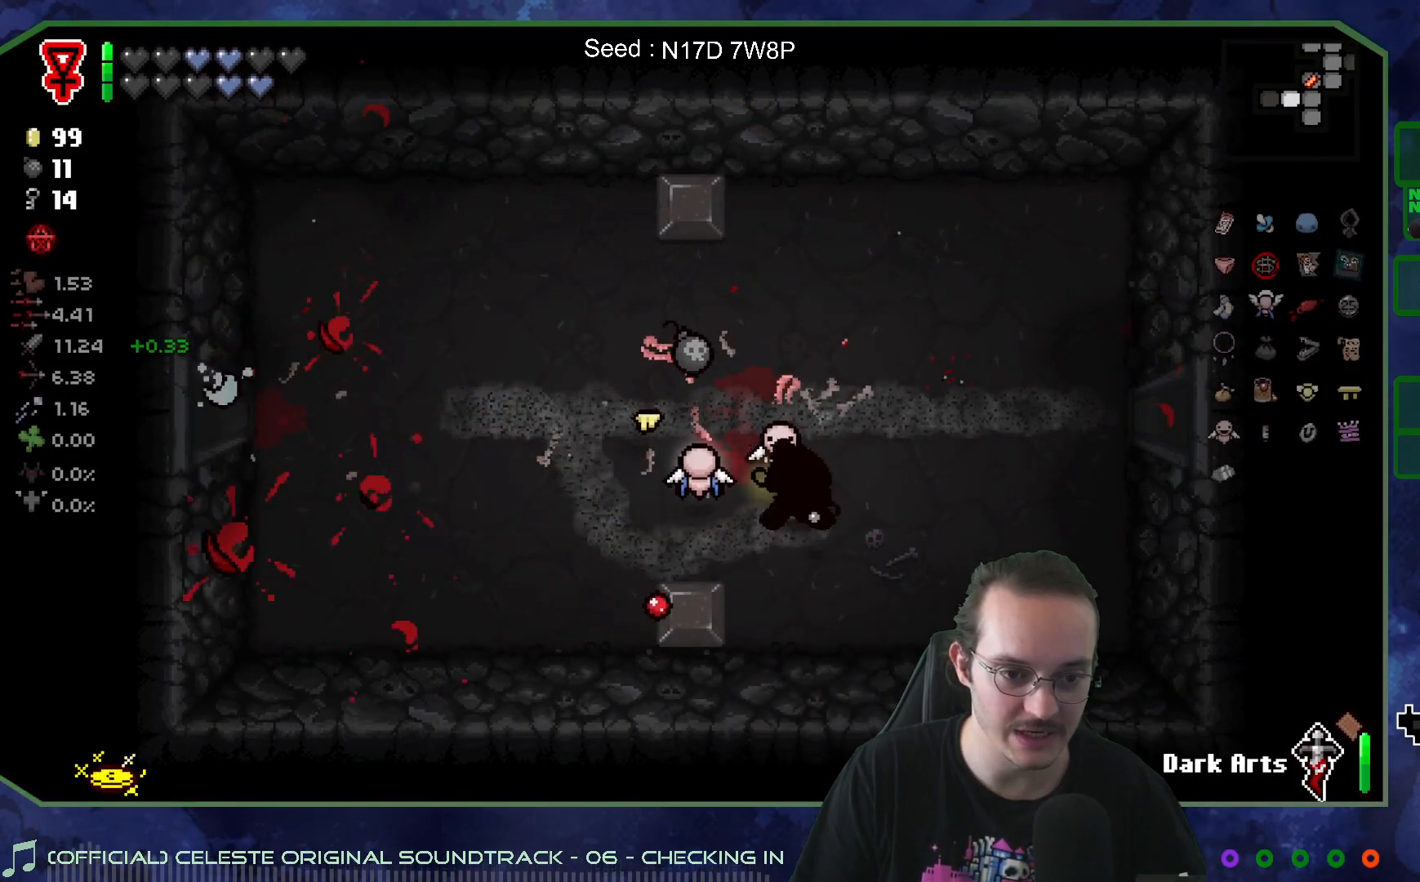
{"buttons": [], "left_stick": "left", "right_stick": "center", "events": [[333, "left_stick", "left"]]}
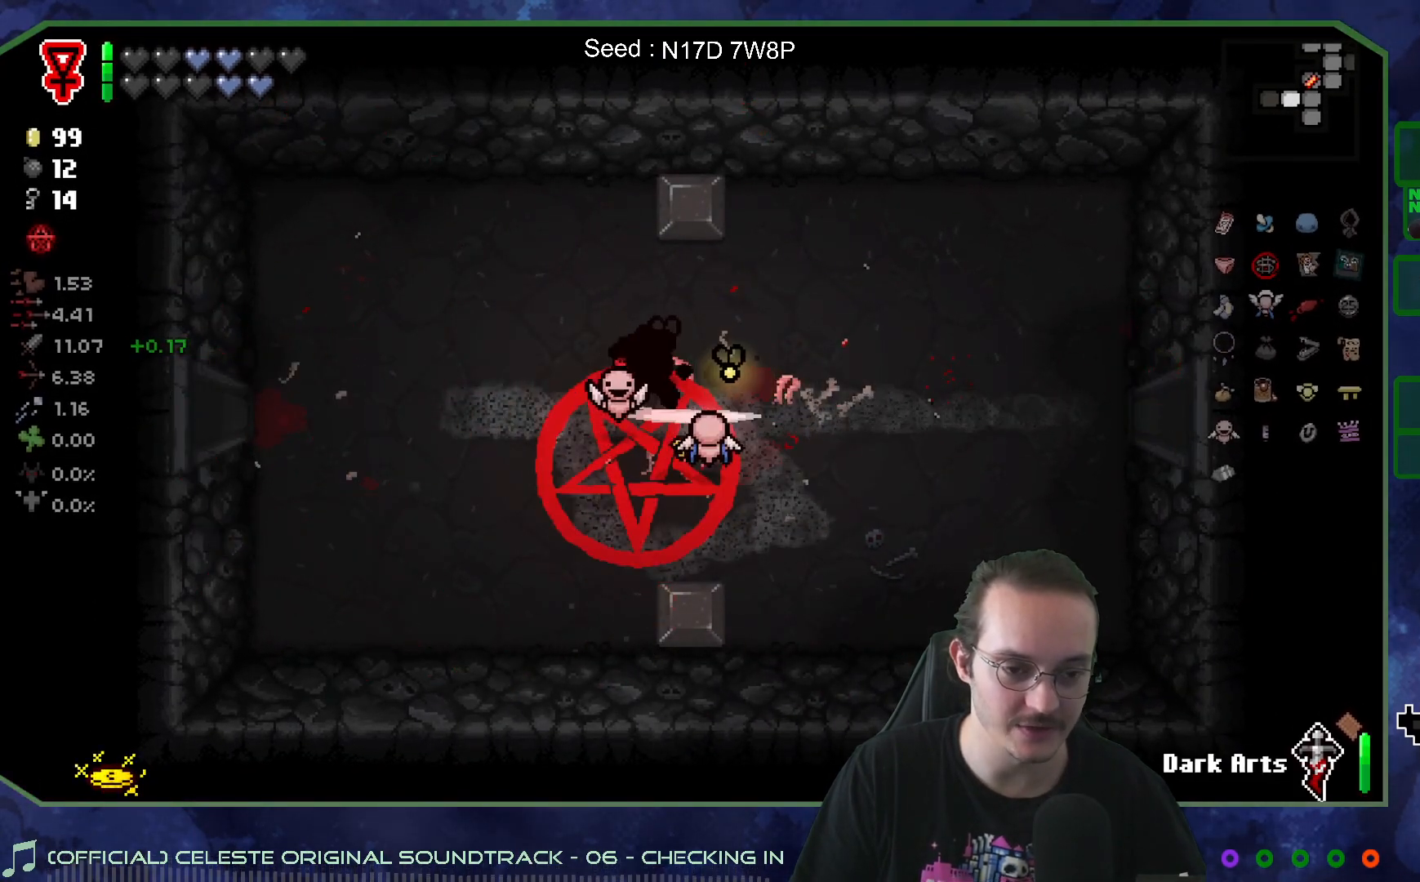
{"buttons": [], "left_stick": "left", "right_stick": "center", "events": []}
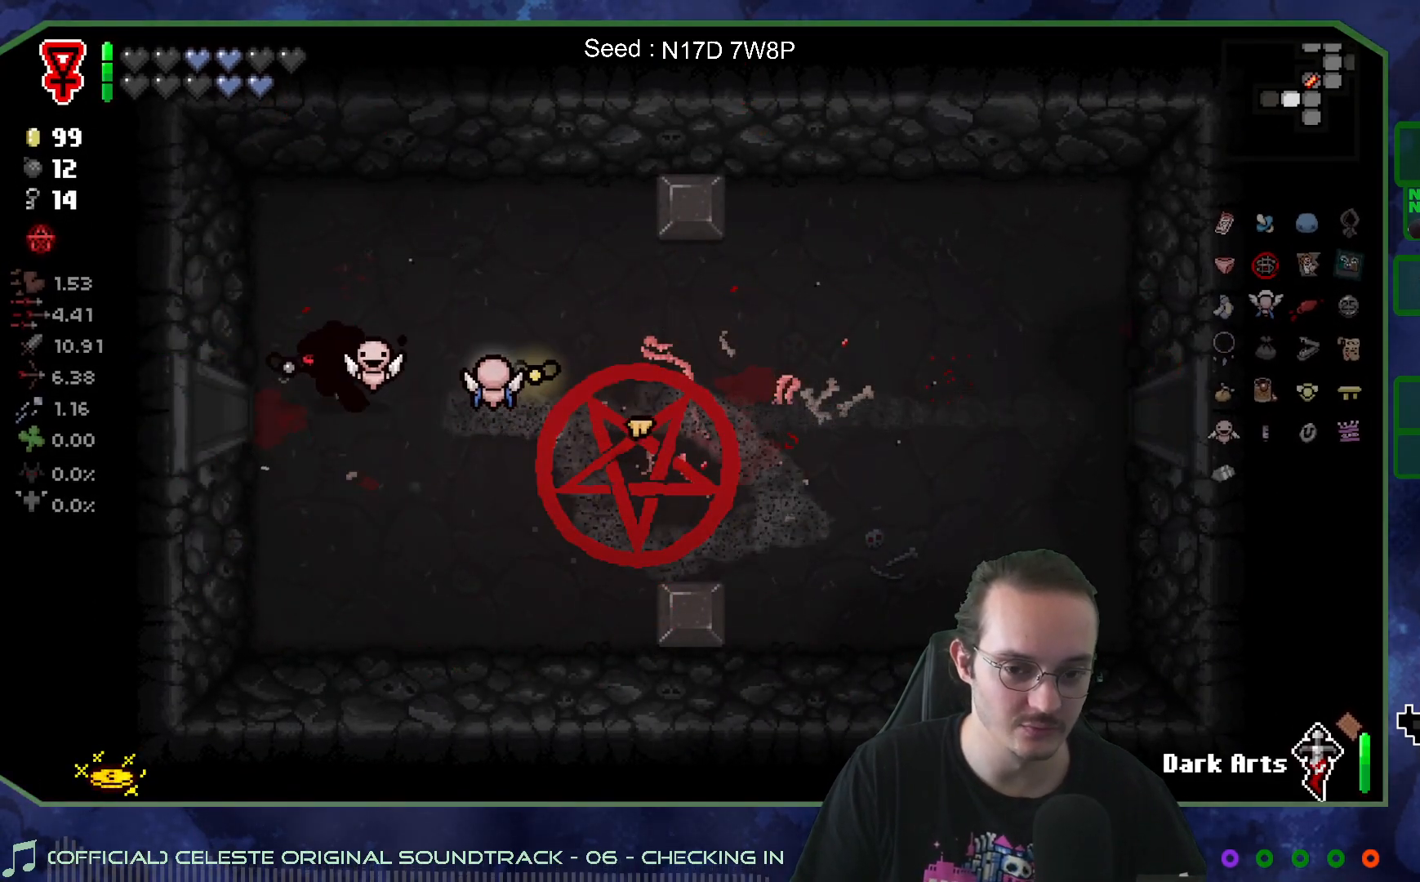
{"buttons": [], "left_stick": "center", "right_stick": "left", "events": [[367, "right_stick", "left"], [417, "left_stick", "center"]]}
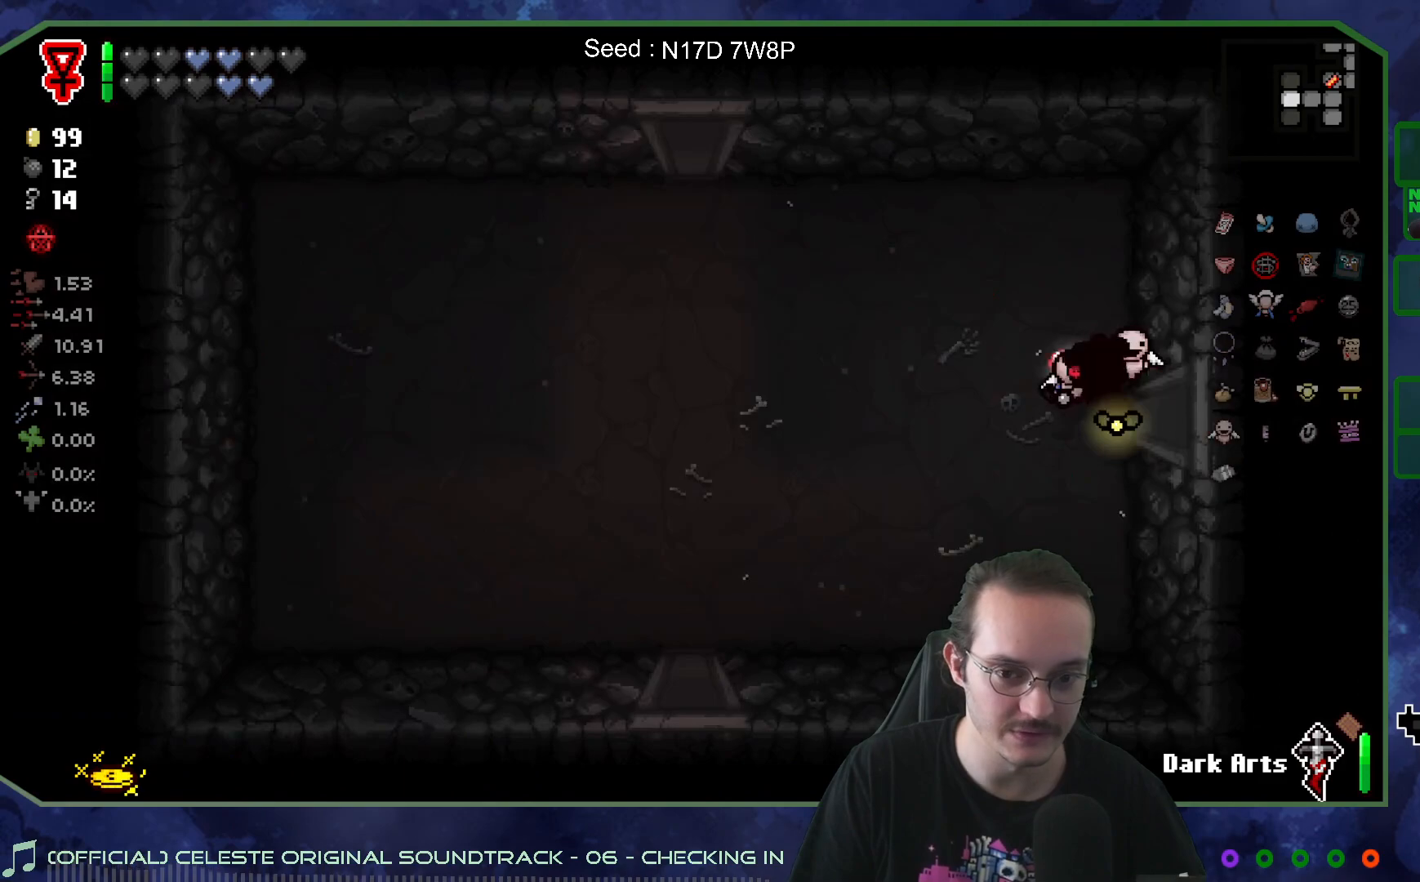
{"buttons": [], "left_stick": "left", "right_stick": "center", "events": [[367, "left_stick", "left"], [500, "right_stick", "center"]]}
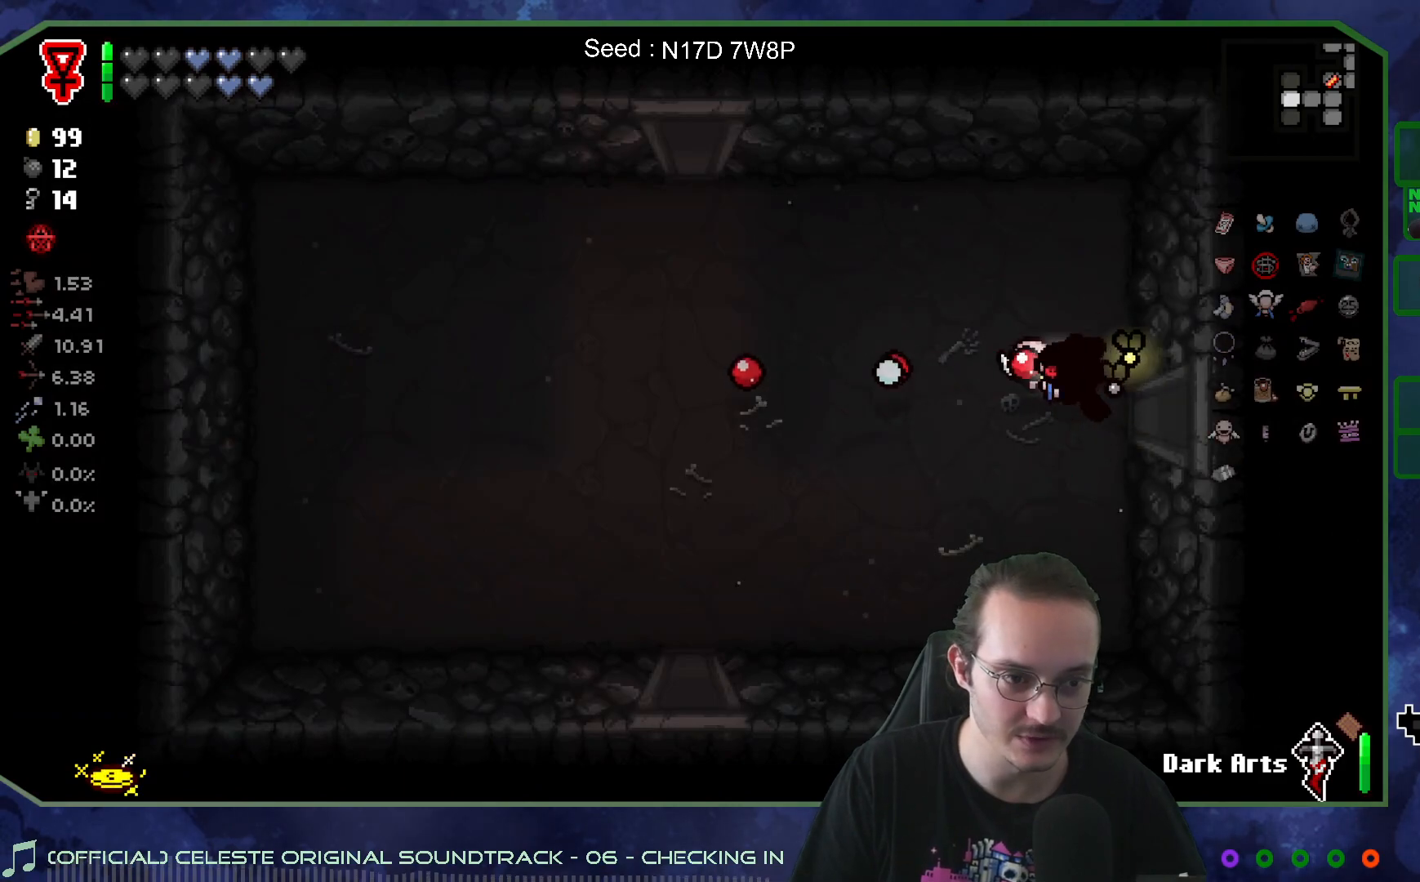
{"buttons": [], "left_stick": "down-left", "right_stick": "center", "events": [[267, "left_stick", "down-left"]]}
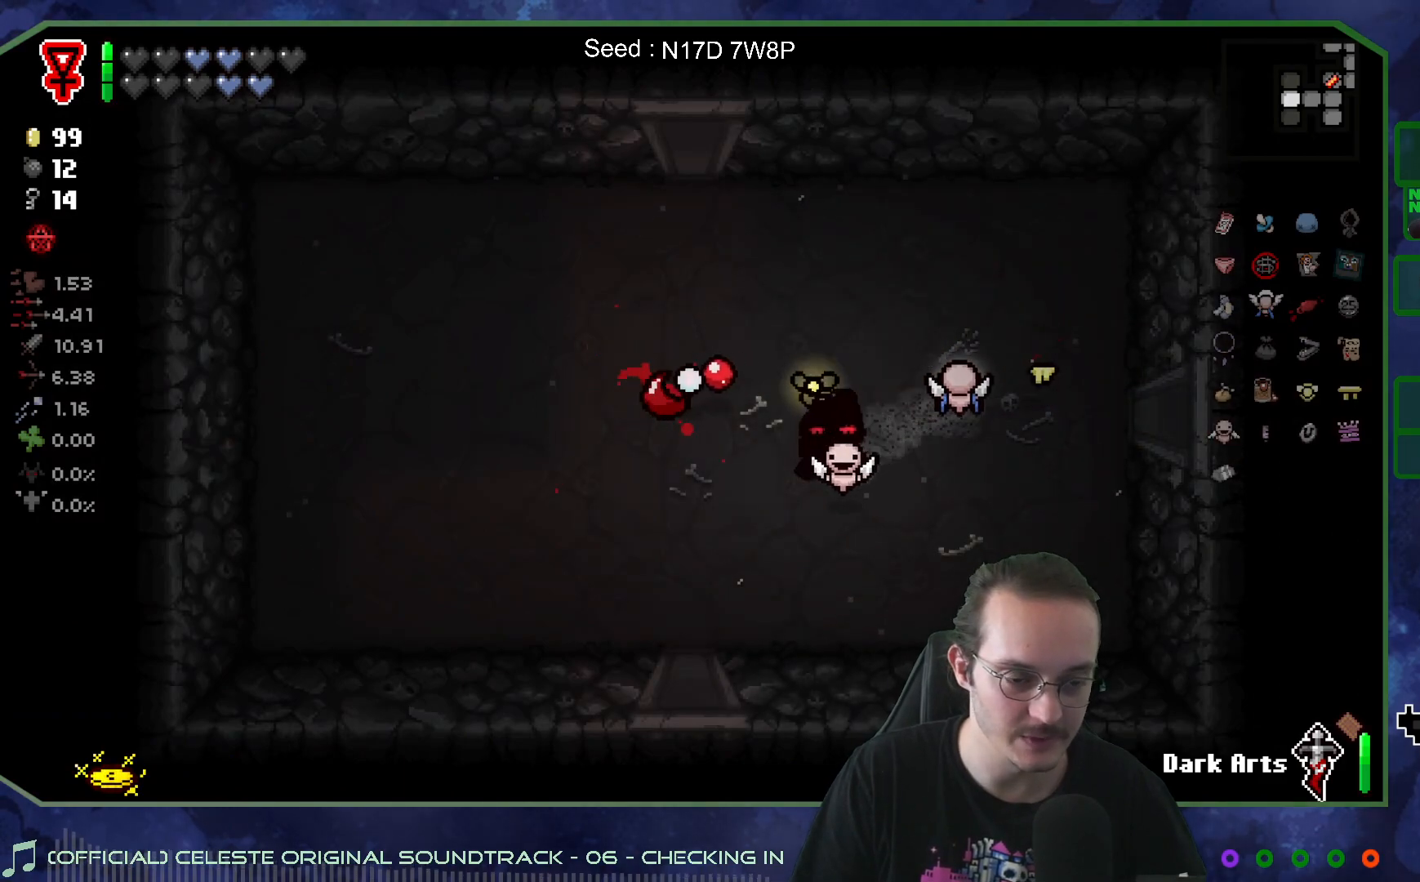
{"buttons": [], "left_stick": "up-right", "right_stick": "center", "events": [[433, "left_stick", "down-right"], [500, "left_stick", "up-right"]]}
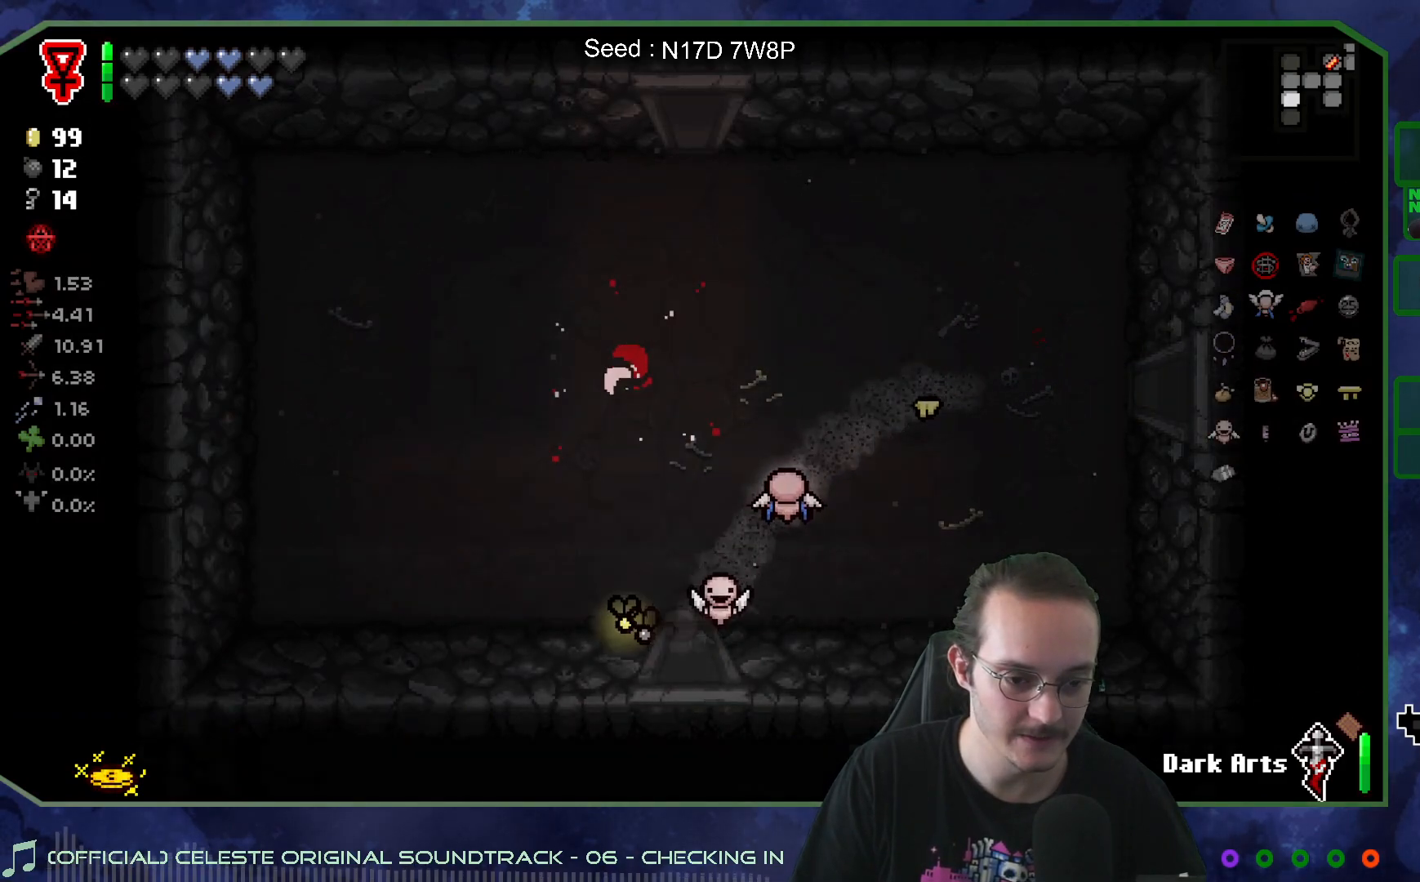
{"buttons": [], "left_stick": "center", "right_stick": "down", "events": [[17, "left_stick", "up"], [17, "right_stick", "down"], [117, "left_stick", "center"]]}
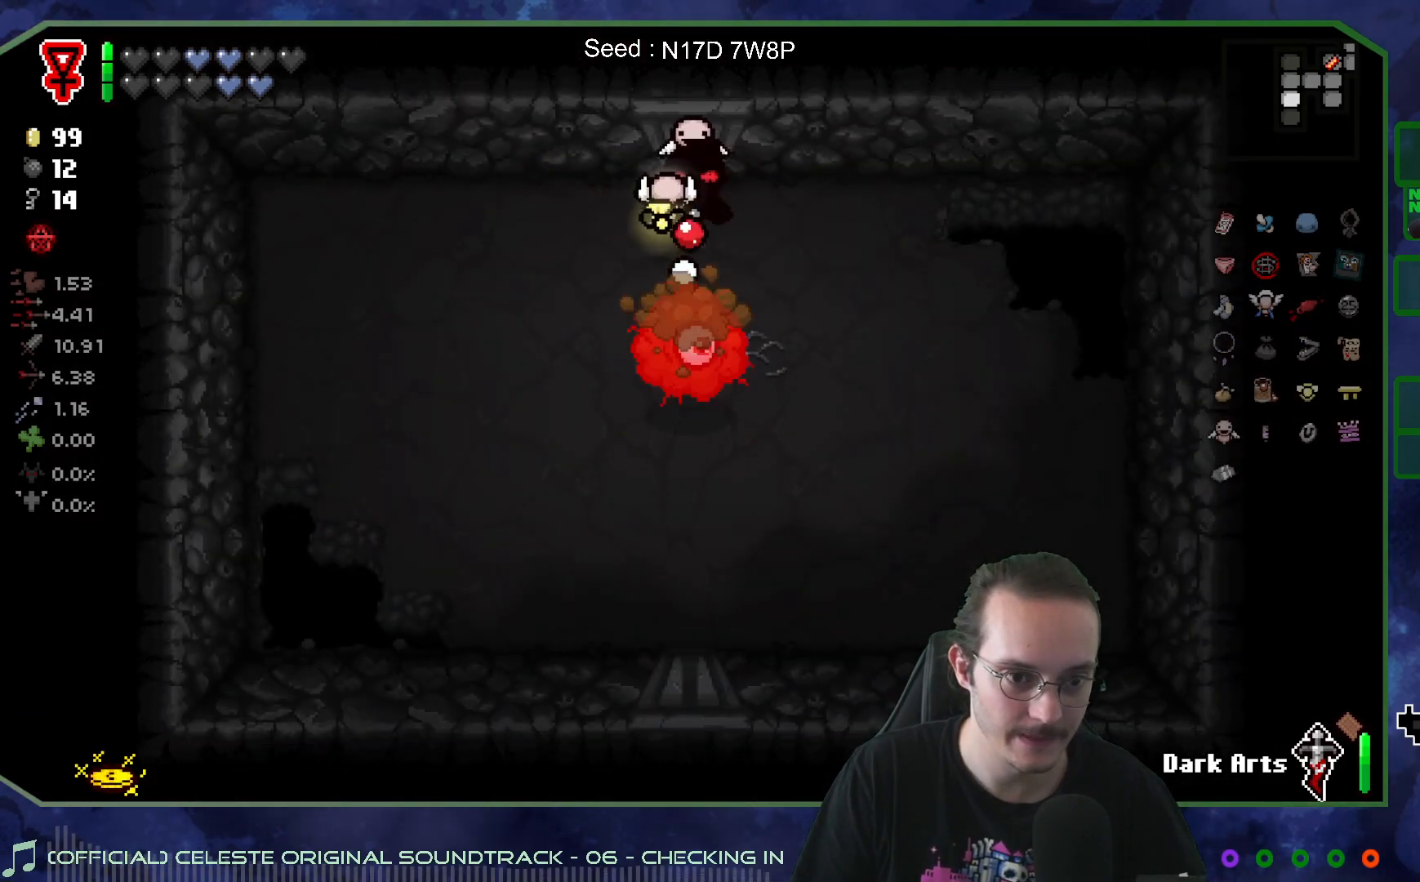
{"buttons": [], "left_stick": "left", "right_stick": "down", "events": [[333, "left_stick", "left"]]}
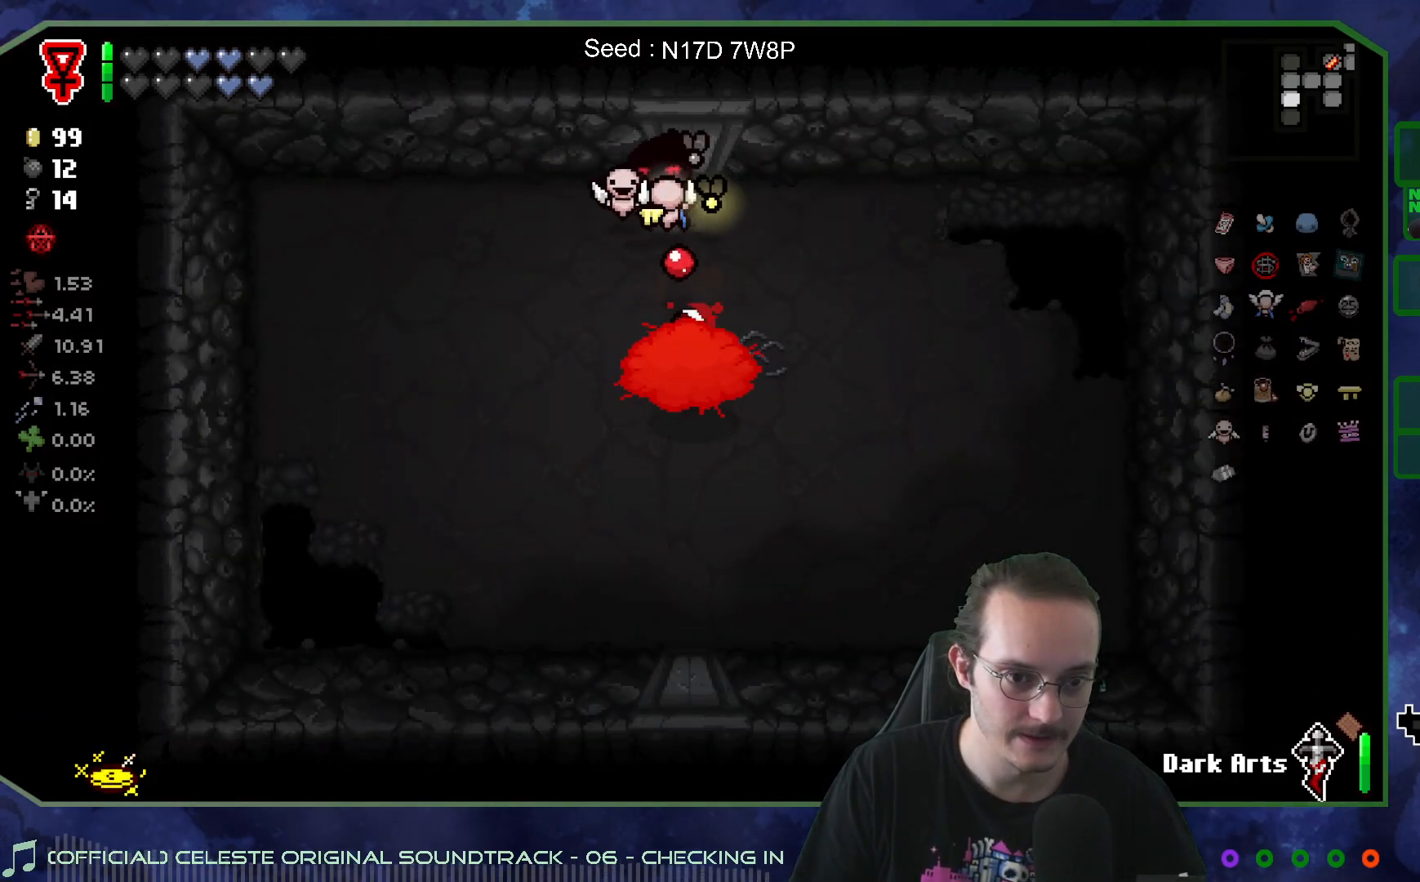
{"buttons": [], "left_stick": "down-right", "right_stick": "center", "events": [[83, "left_stick", "down-left"], [83, "right_stick", "down-right"], [233, "right_stick", "right"], [333, "right_stick", "center"], [383, "left_stick", "down-right"]]}
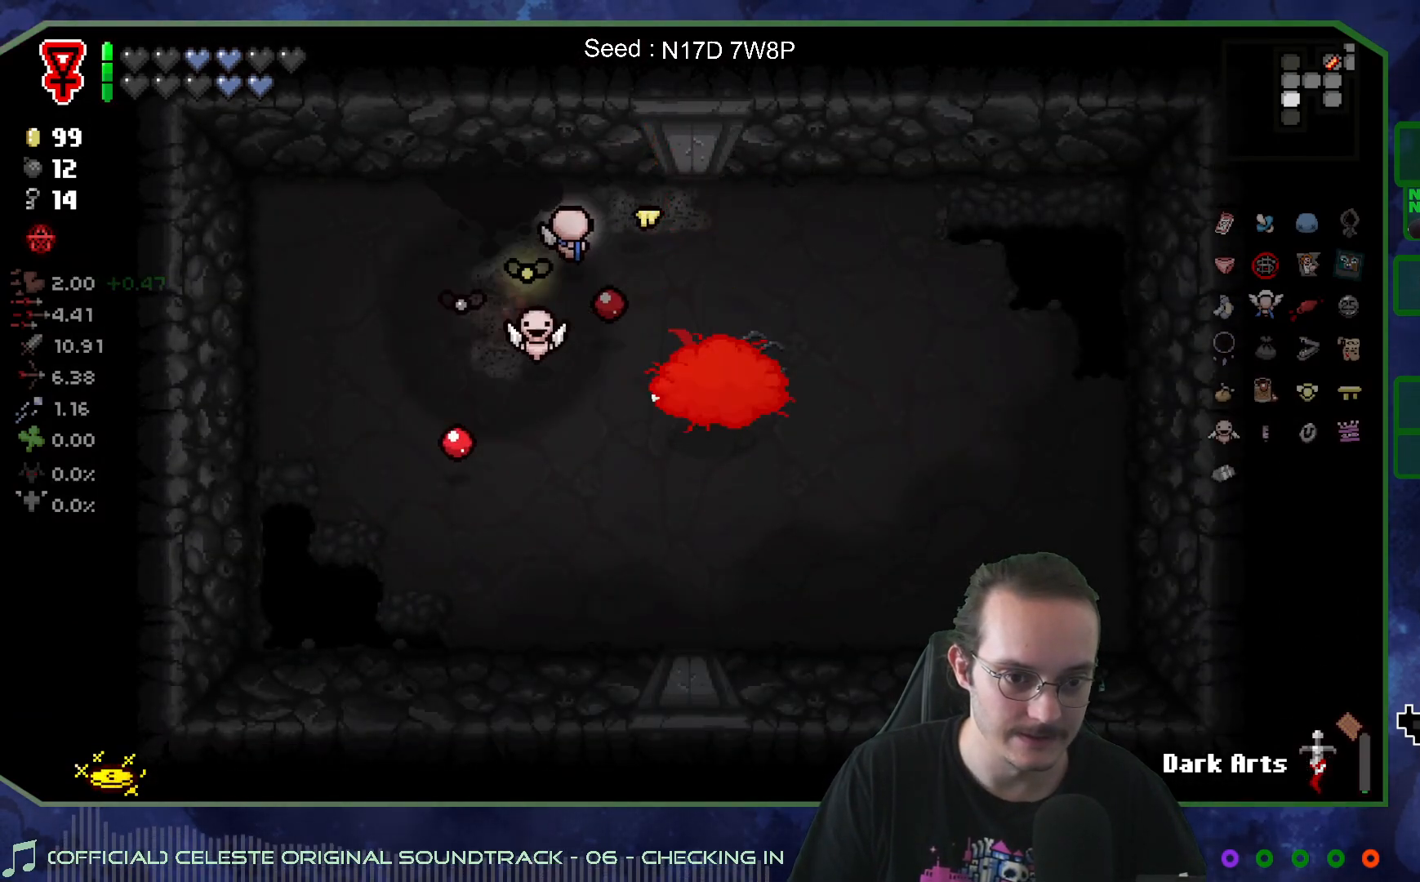
{"buttons": [], "left_stick": "center", "right_stick": "left", "events": [[100, "left_stick", "right"], [417, "right_stick", "left"], [450, "left_stick", "center"]]}
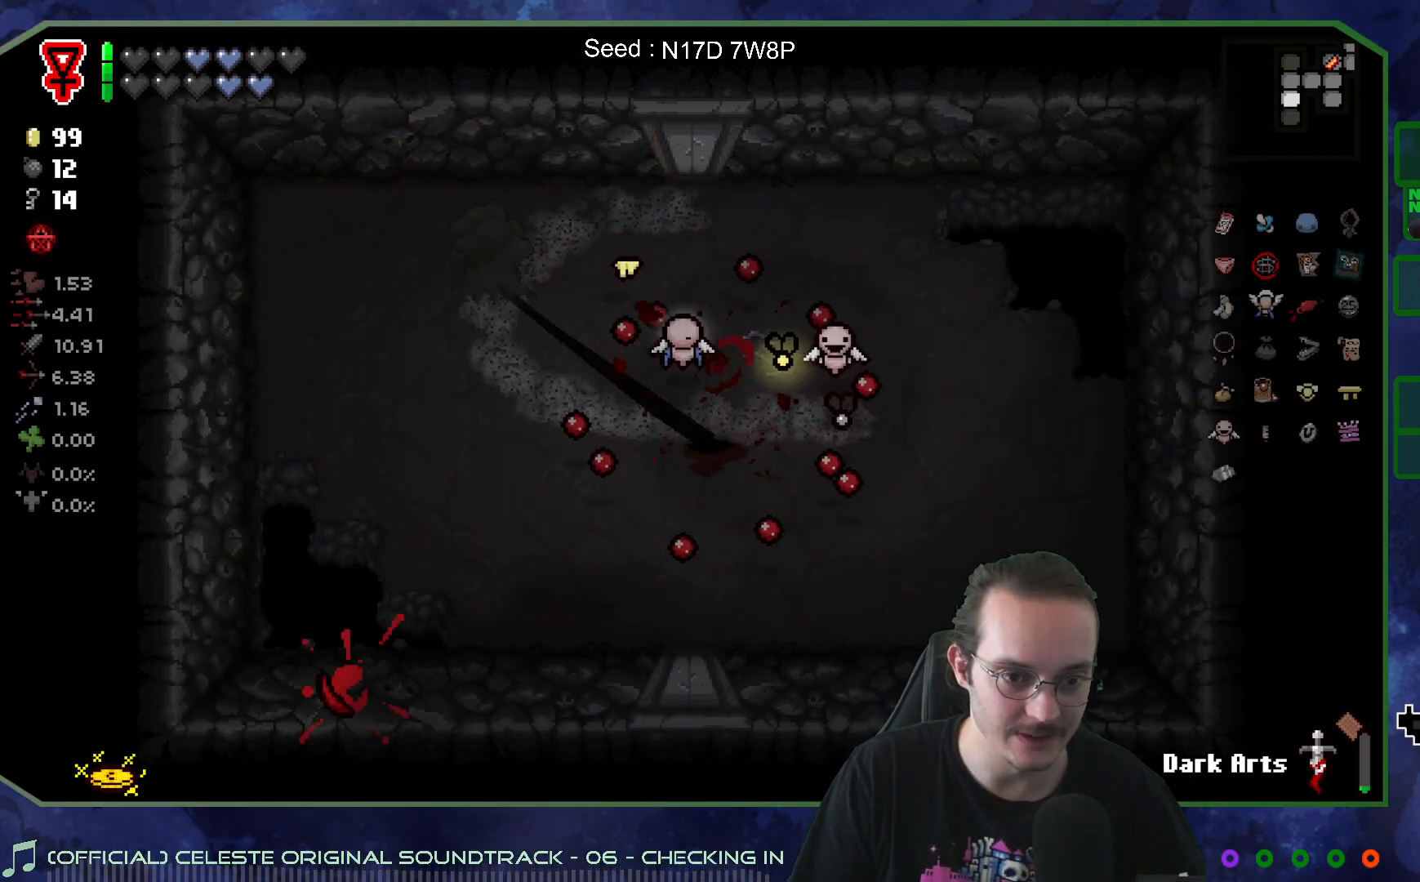
{"buttons": [], "left_stick": "up-left", "right_stick": "center", "events": [[117, "left_stick", "right"], [300, "left_stick", "up-right"], [300, "right_stick", "center"], [467, "left_stick", "up-left"]]}
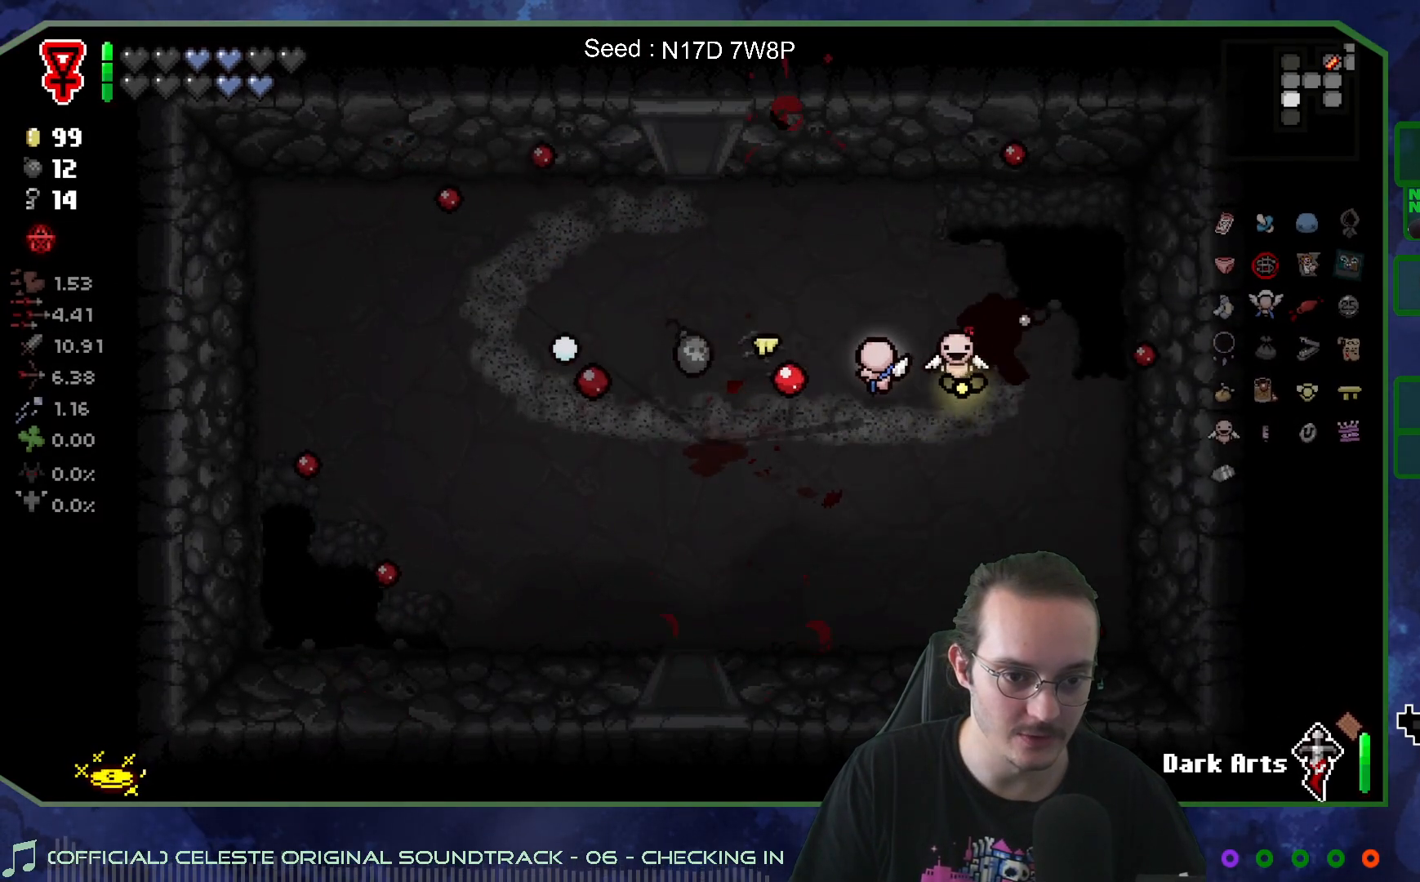
{"buttons": [], "left_stick": "down-left", "right_stick": "center", "events": [[83, "left_stick", "left"], [467, "left_stick", "down-left"]]}
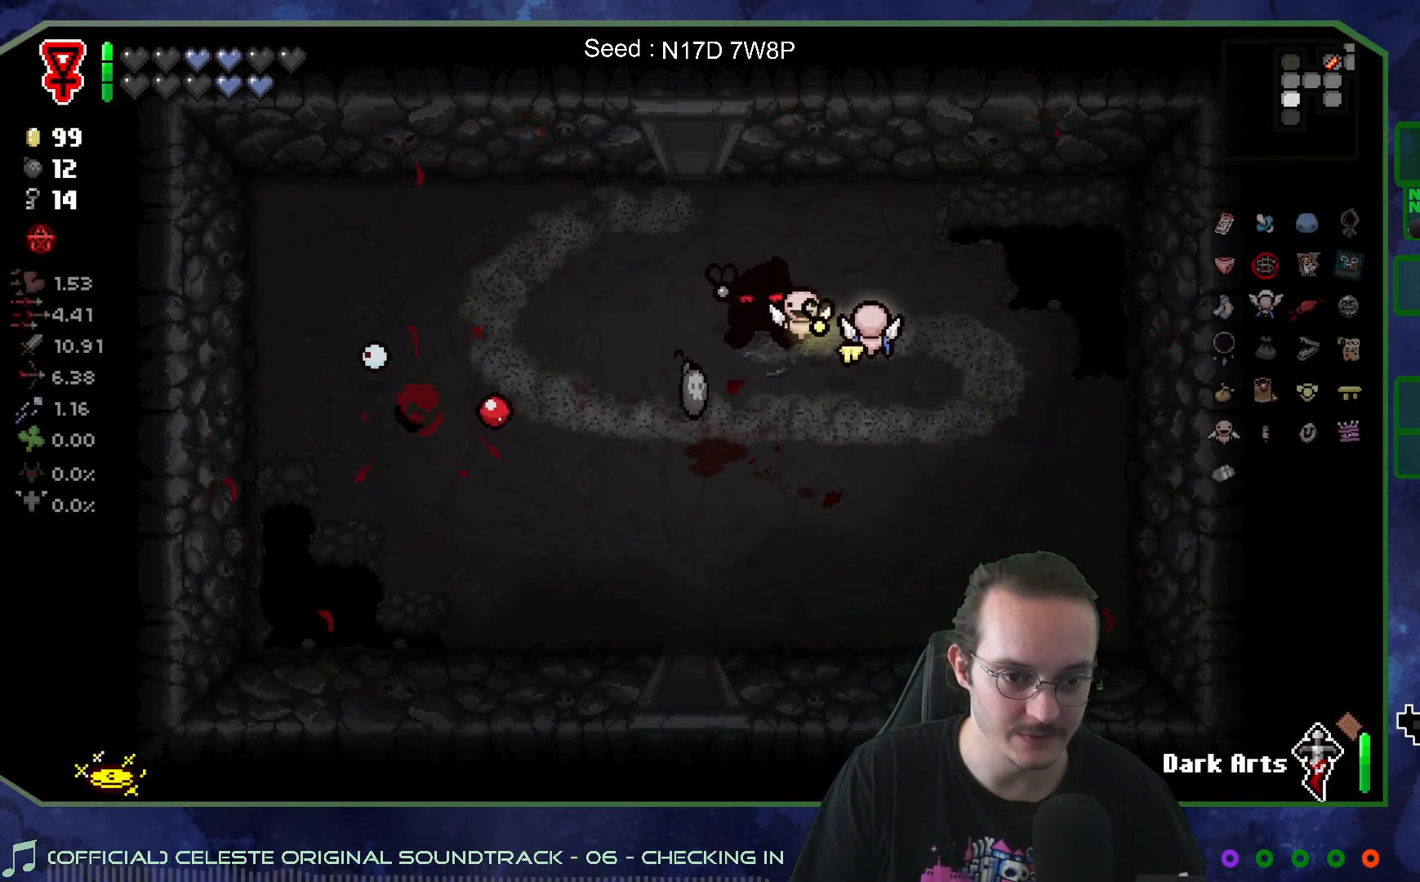
{"buttons": [], "left_stick": "down", "right_stick": "center", "events": [[167, "left_stick", "down"]]}
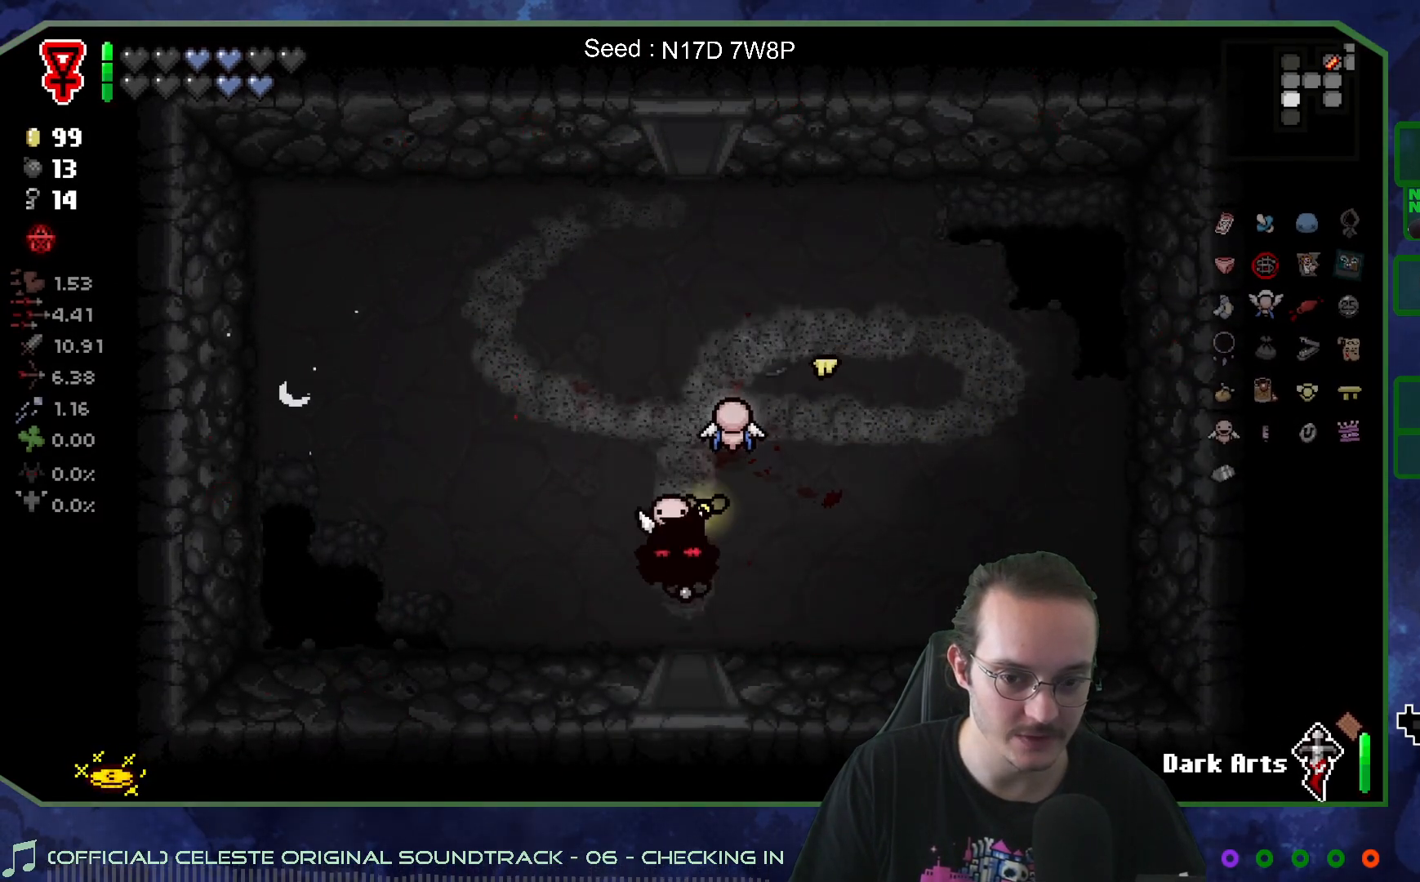
{"buttons": [], "left_stick": "center", "right_stick": "down", "events": [[233, "left_stick", "center"], [300, "right_stick", "down"]]}
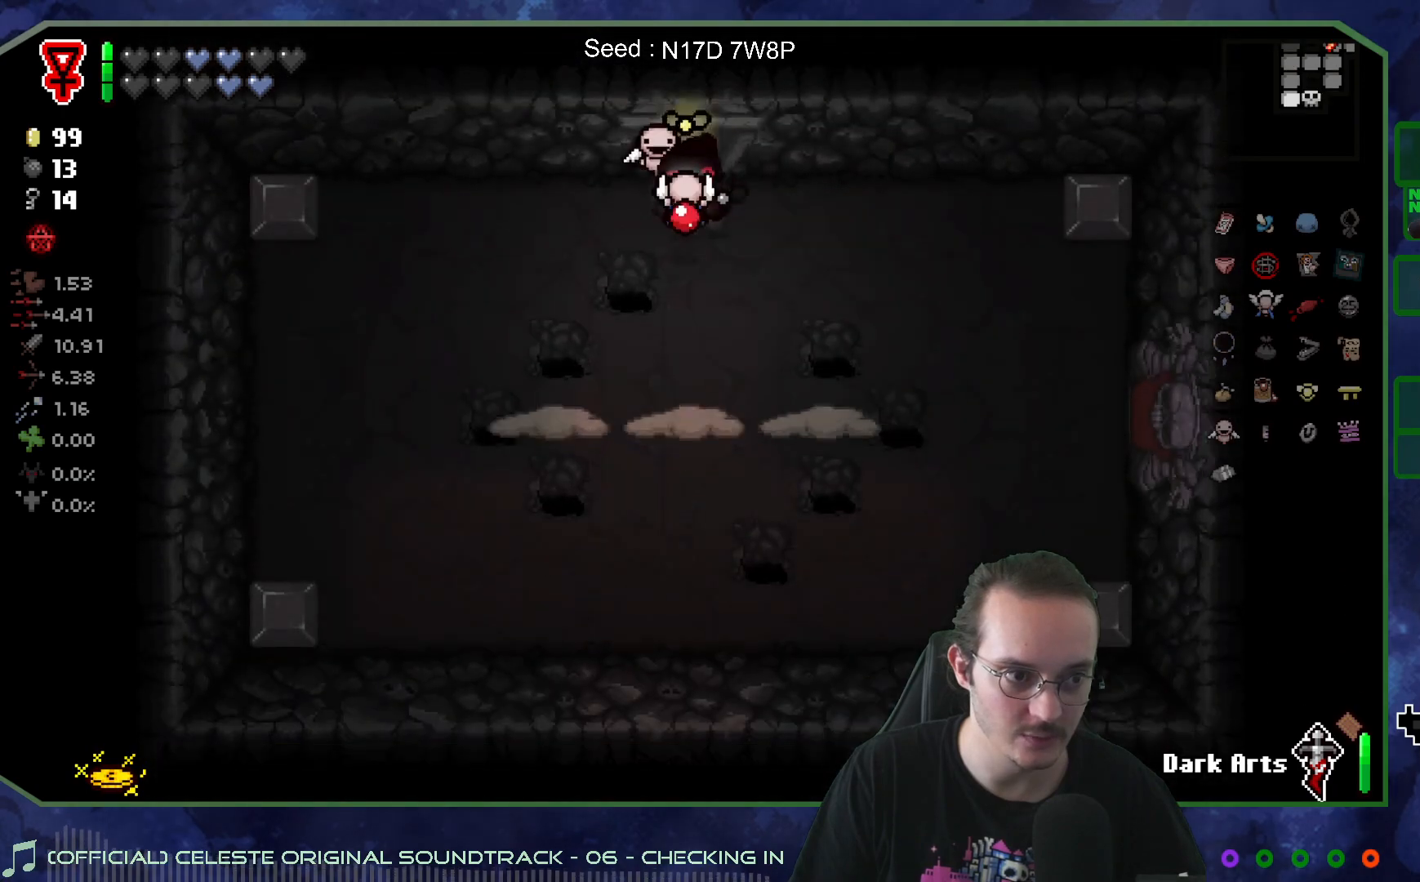
{"buttons": [], "left_stick": "left", "right_stick": "down", "events": [[433, "left_stick", "left"]]}
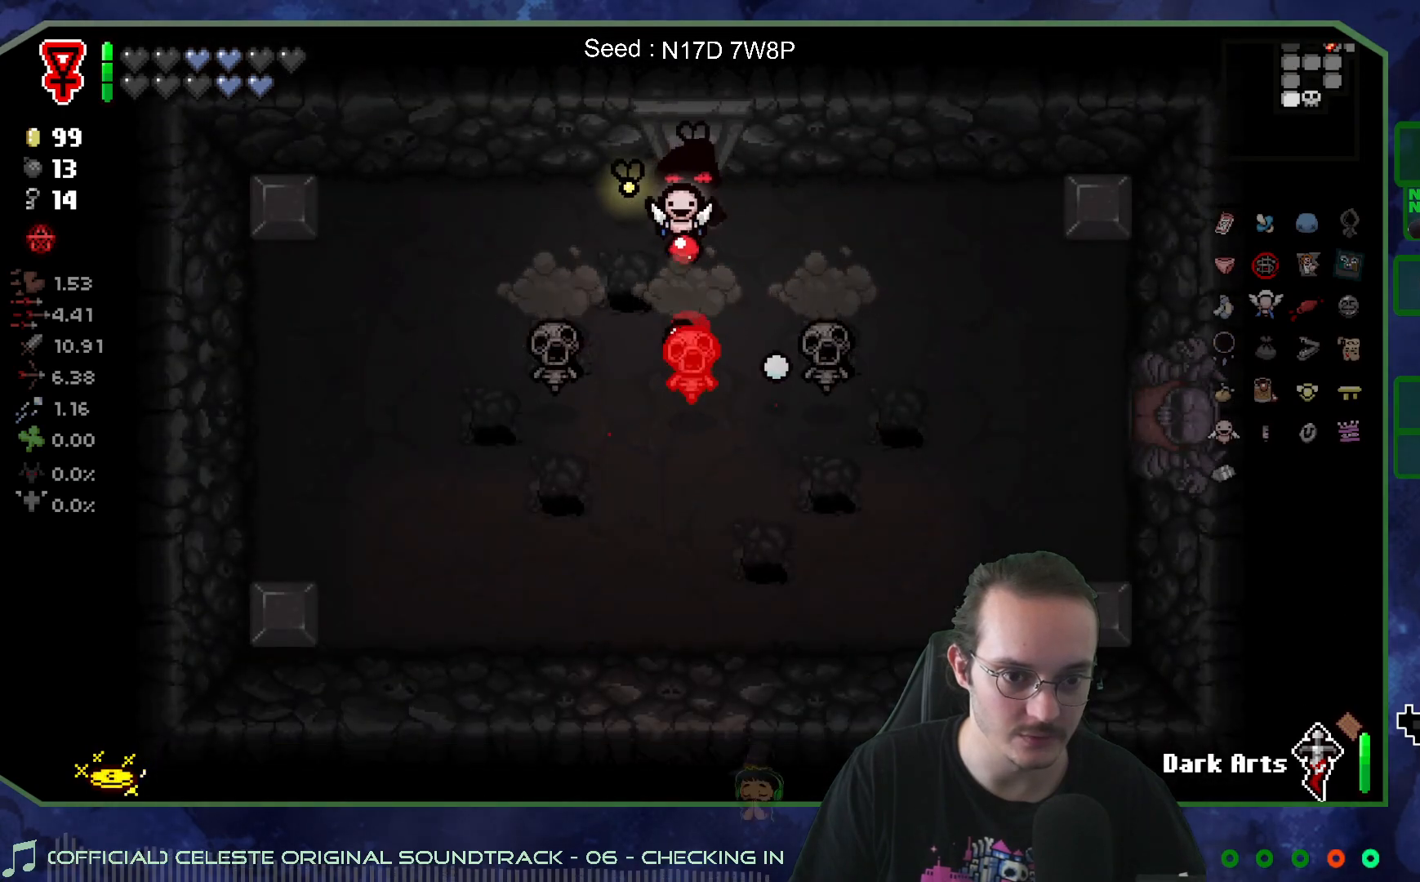
{"buttons": [], "left_stick": "right", "right_stick": "center", "events": [[100, "left_stick", "down-left"], [100, "right_stick", "center"], [367, "left_stick", "down-right"], [500, "left_stick", "right"]]}